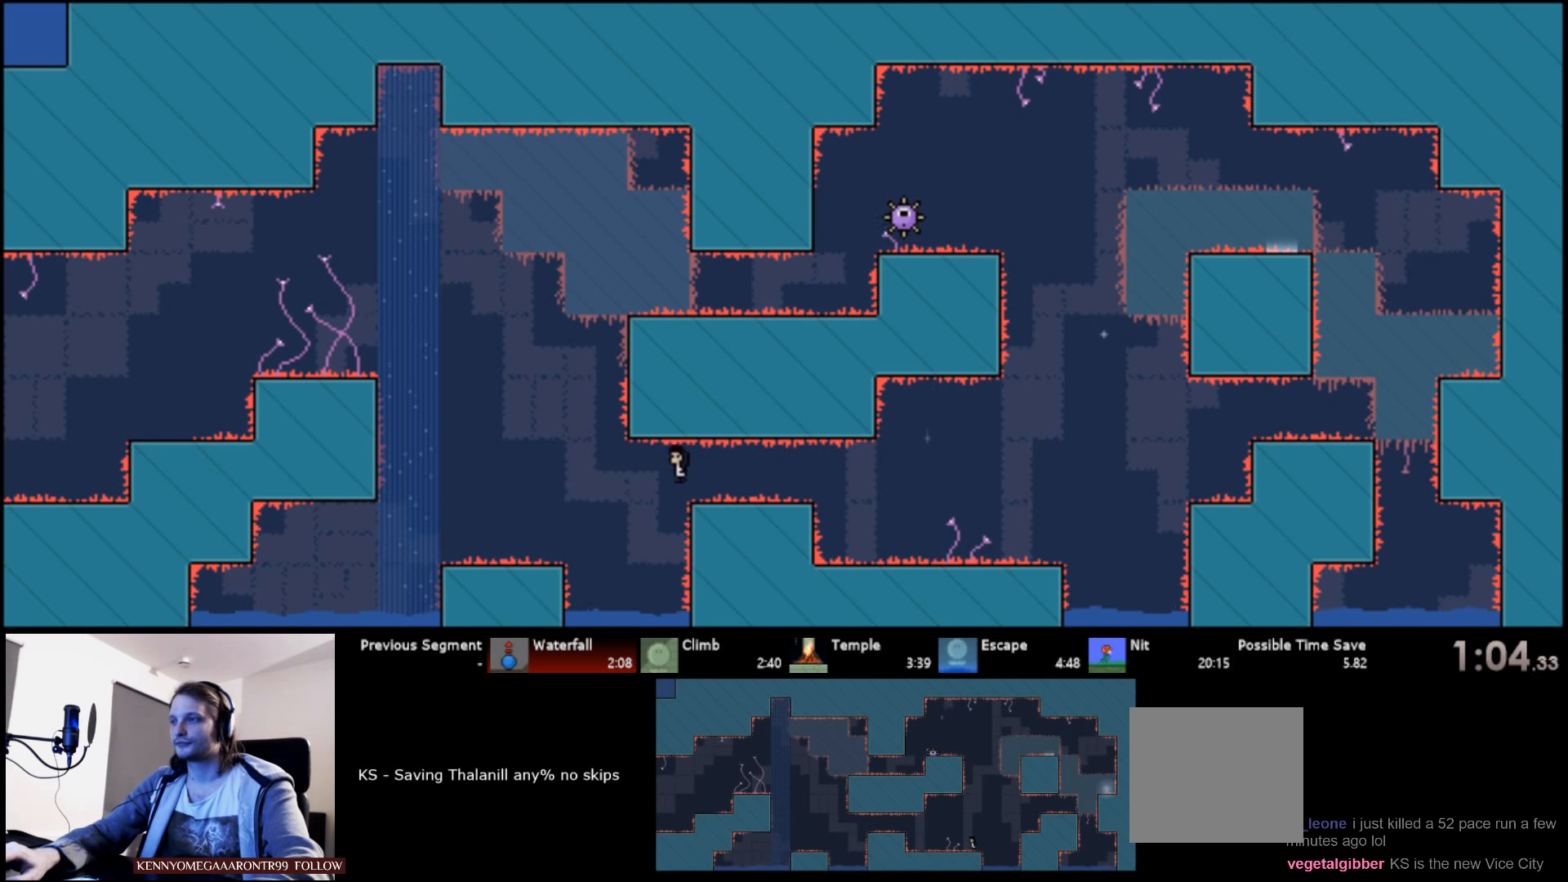
Gameplay with keyboard; each line is a JSON object with the keys held at the frame after it. "events" lists presses ("down") and releases ("up") of "a", "d", "down", "left", "right", "s", "up" and "w" between this image and that frame as [ms after this image, input, new state], when the widget could be followed in between. No other keys are recorded. Mouse input is not recorded.
{"keys": ["left", "s", "up"], "events": [[283, "s", "up"], [366, "s", "down"]]}
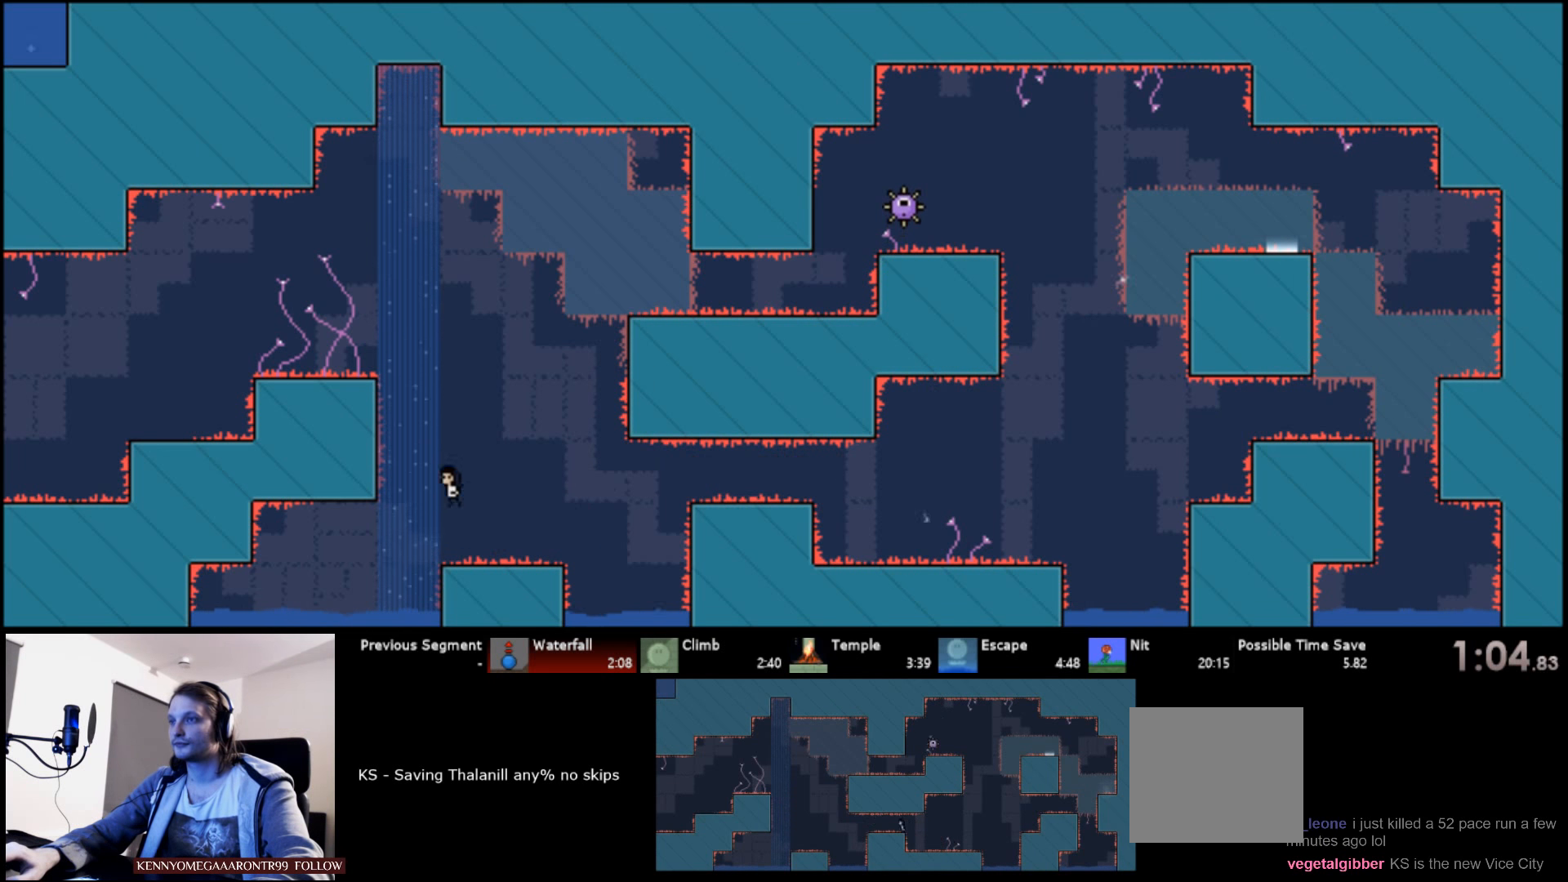
{"keys": ["left", "s", "up"], "events": [[116, "s", "up"], [216, "s", "down"], [283, "s", "up"], [366, "s", "down"]]}
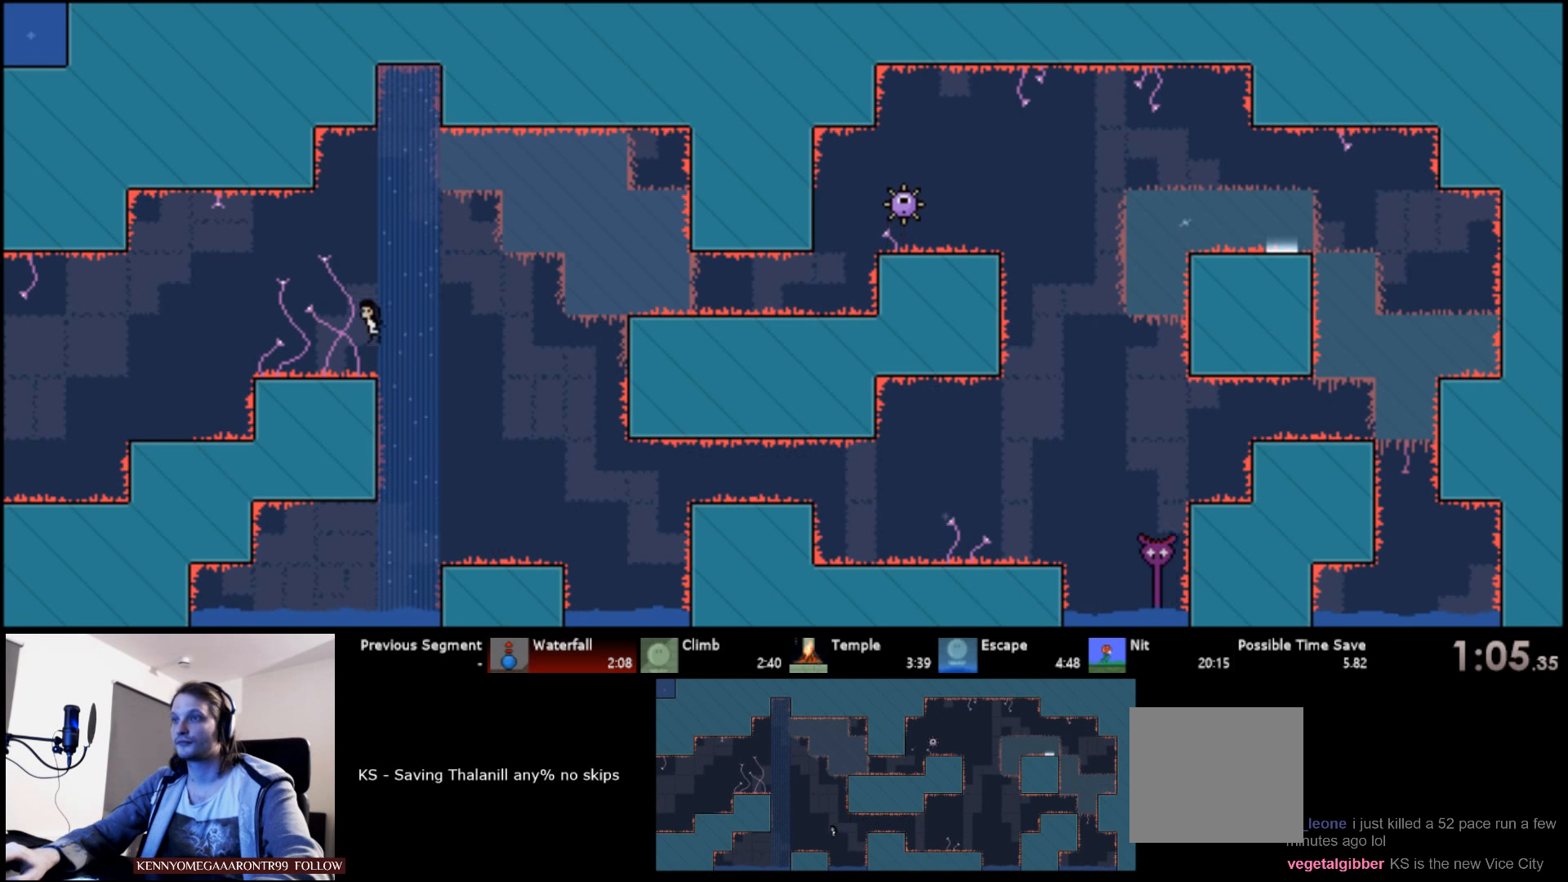
{"keys": ["left", "up"], "events": [[133, "s", "up"]]}
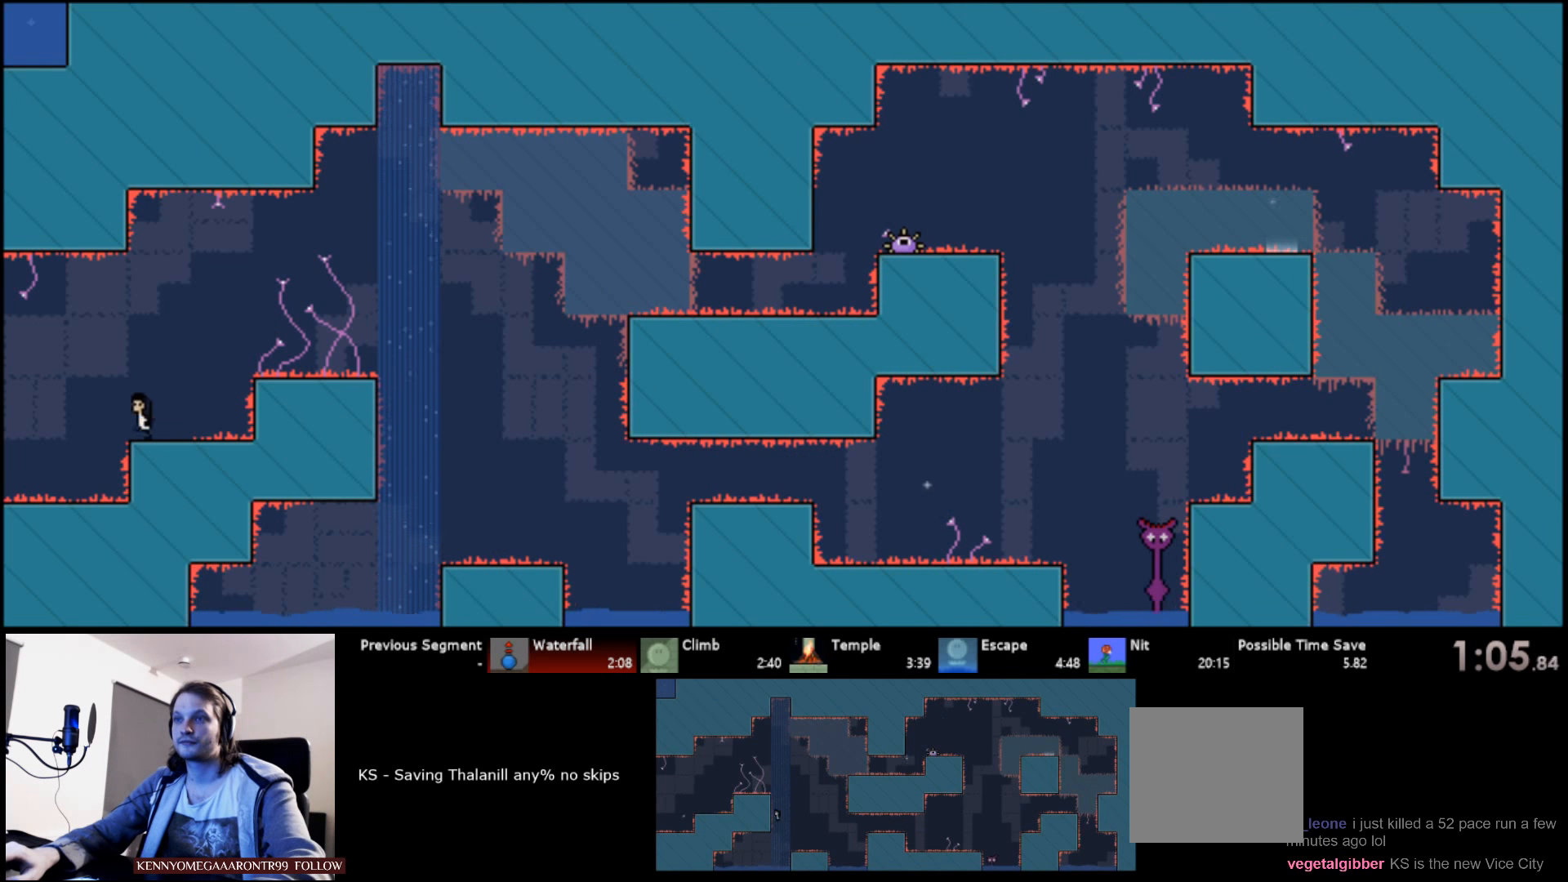
{"keys": ["left", "up"], "events": []}
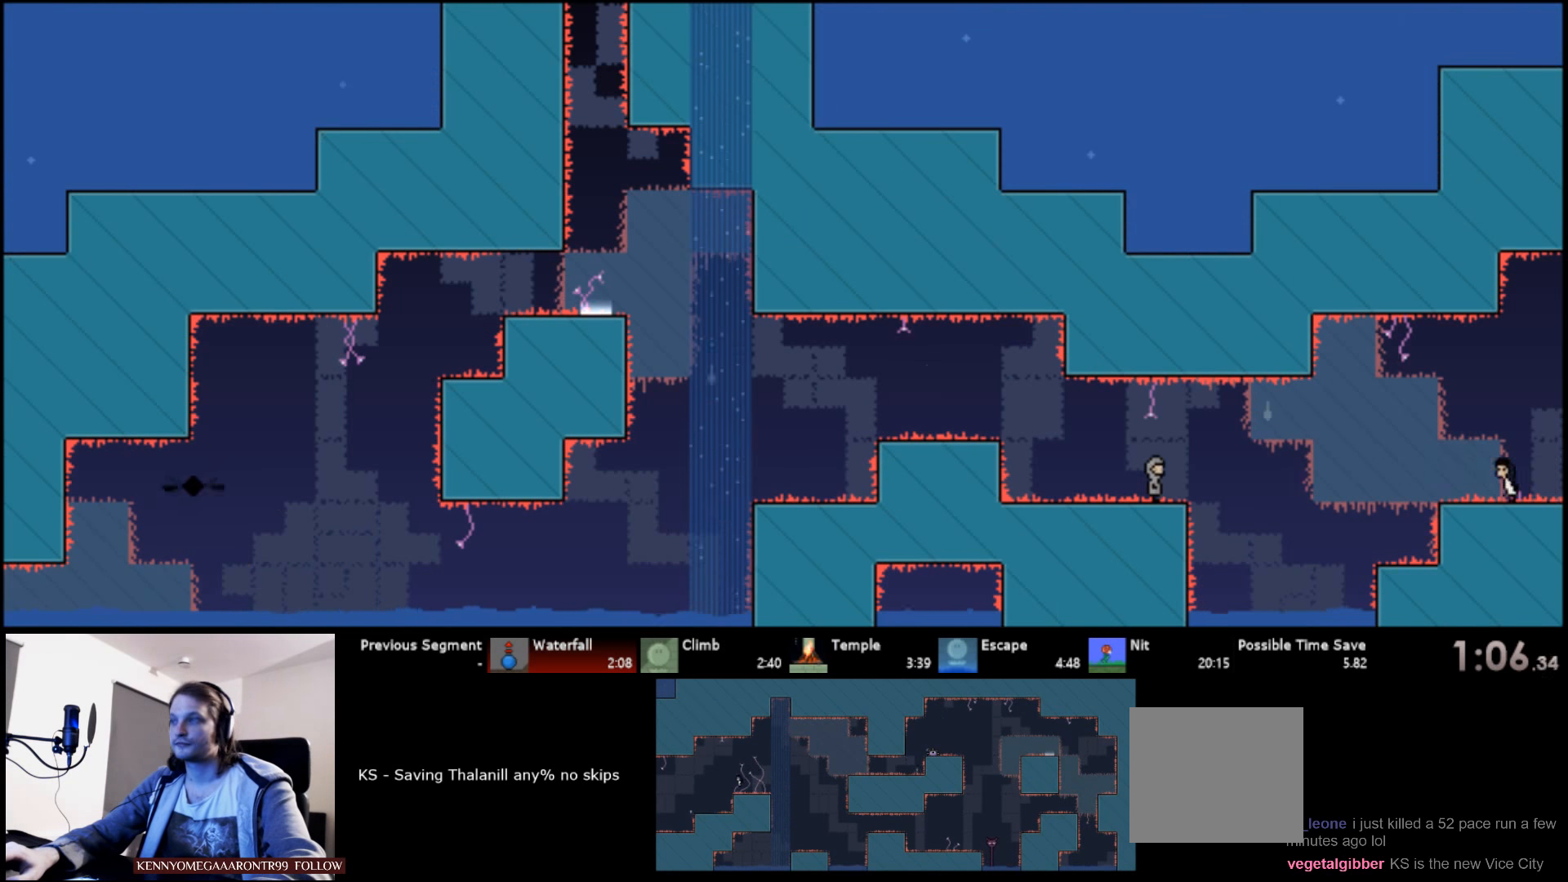
{"keys": ["left", "s", "up"], "events": [[250, "s", "down"]]}
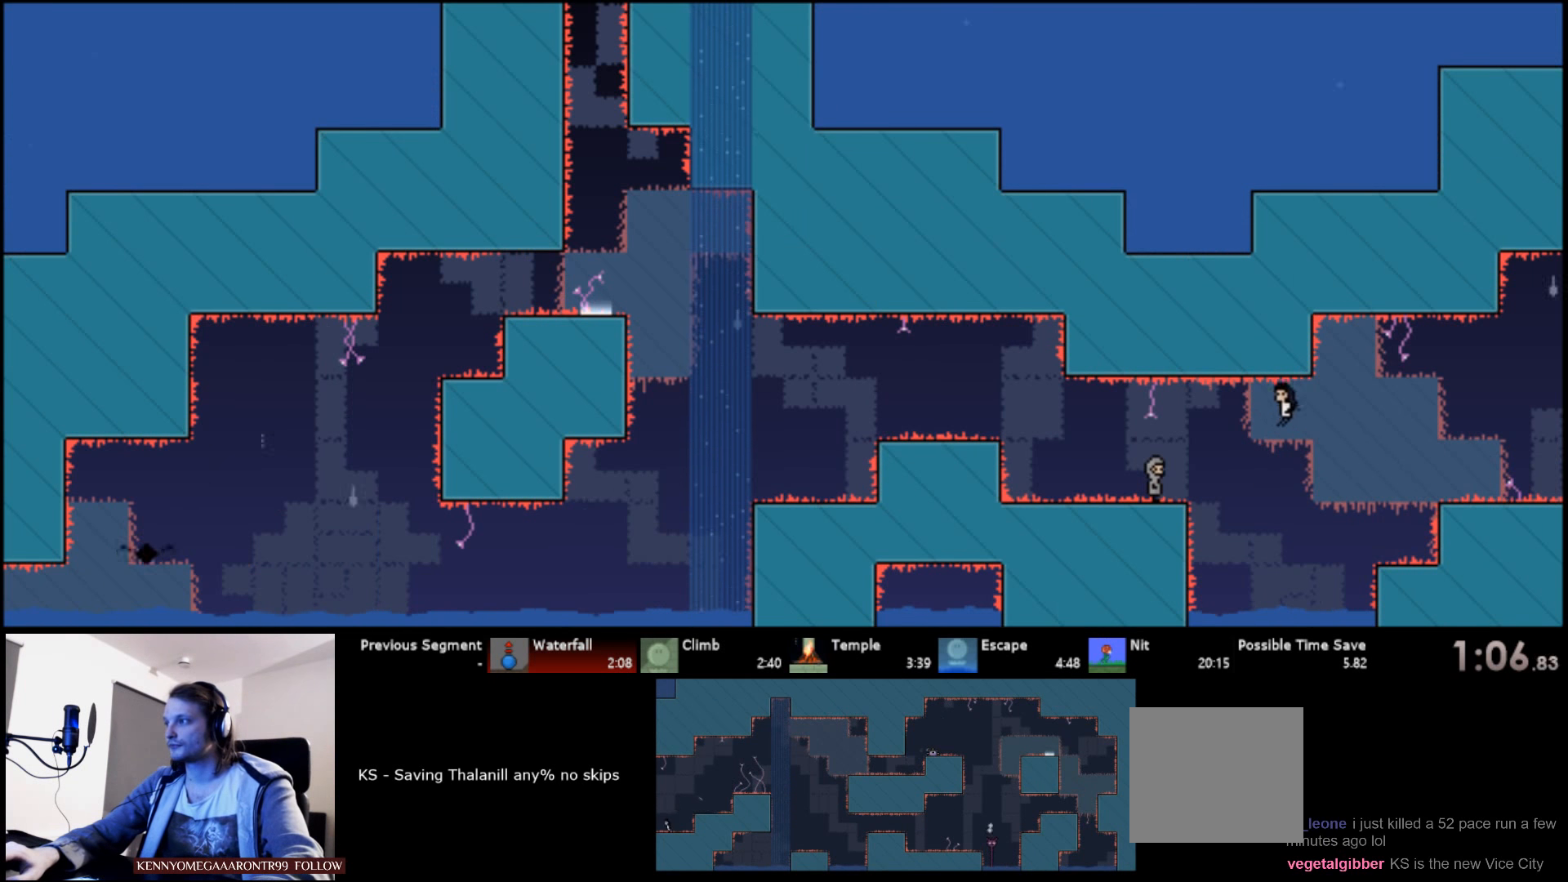
{"keys": ["left", "s", "up"], "events": [[216, "s", "up"], [366, "s", "down"]]}
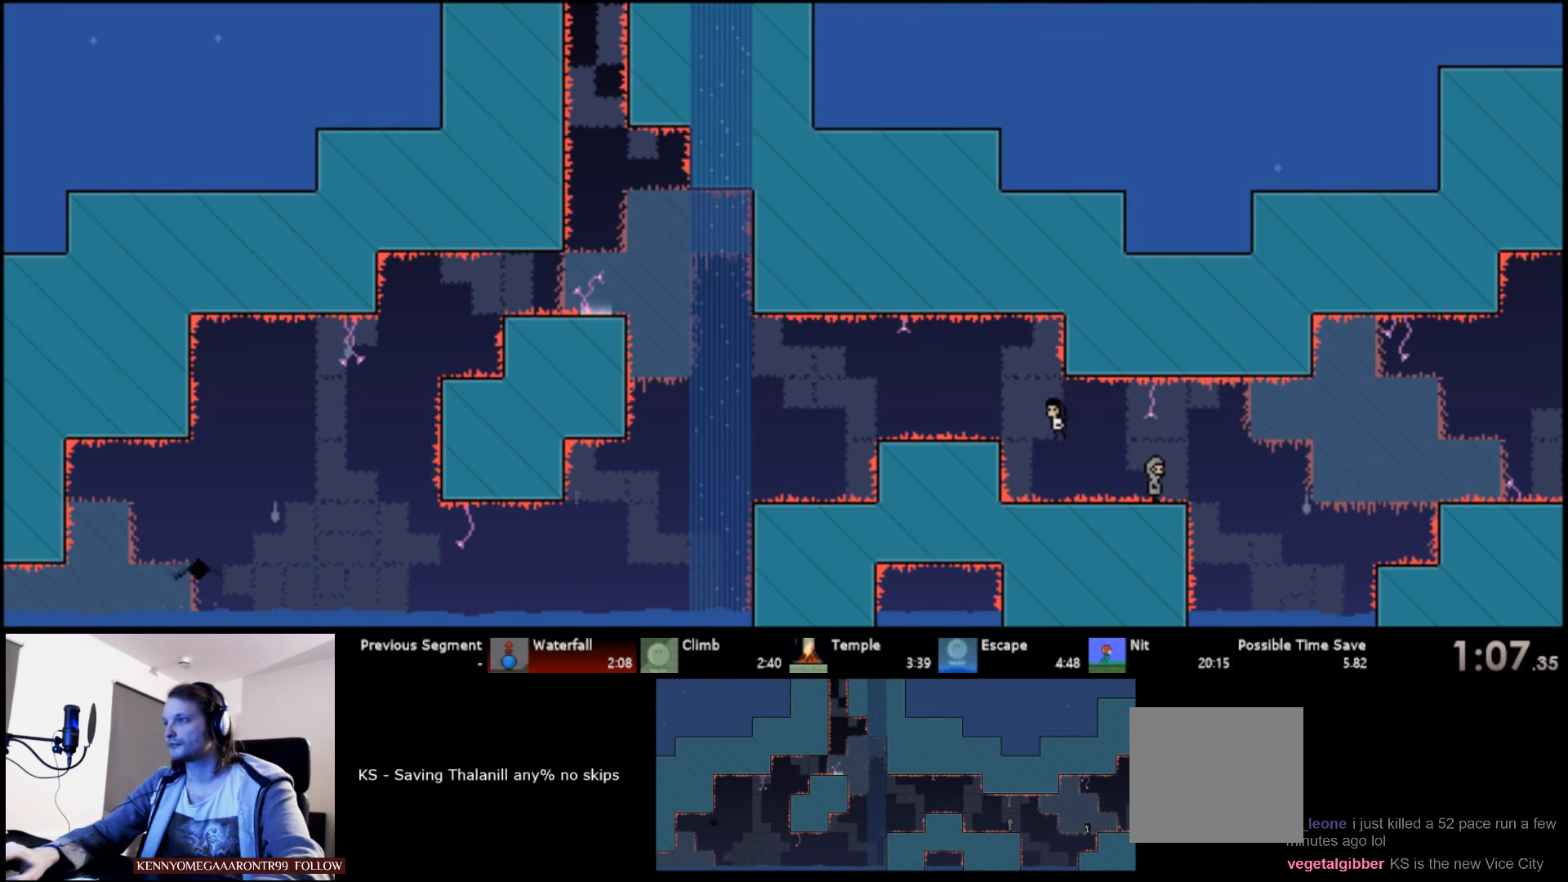
{"keys": ["left", "up"], "events": [[66, "s", "up"]]}
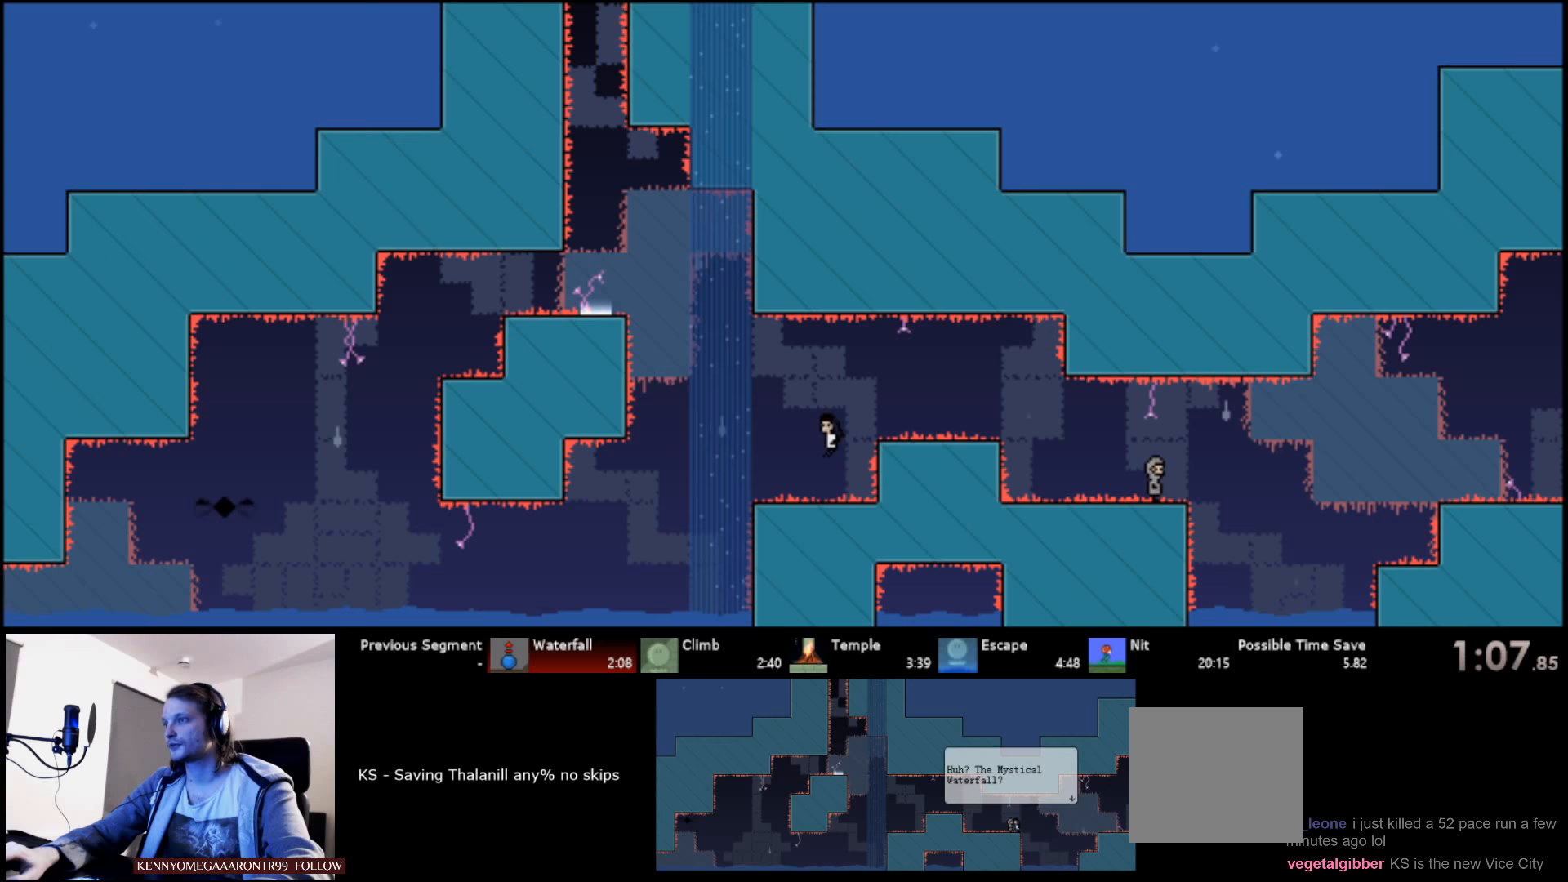
{"keys": ["left", "s", "up"], "events": [[167, "s", "down"]]}
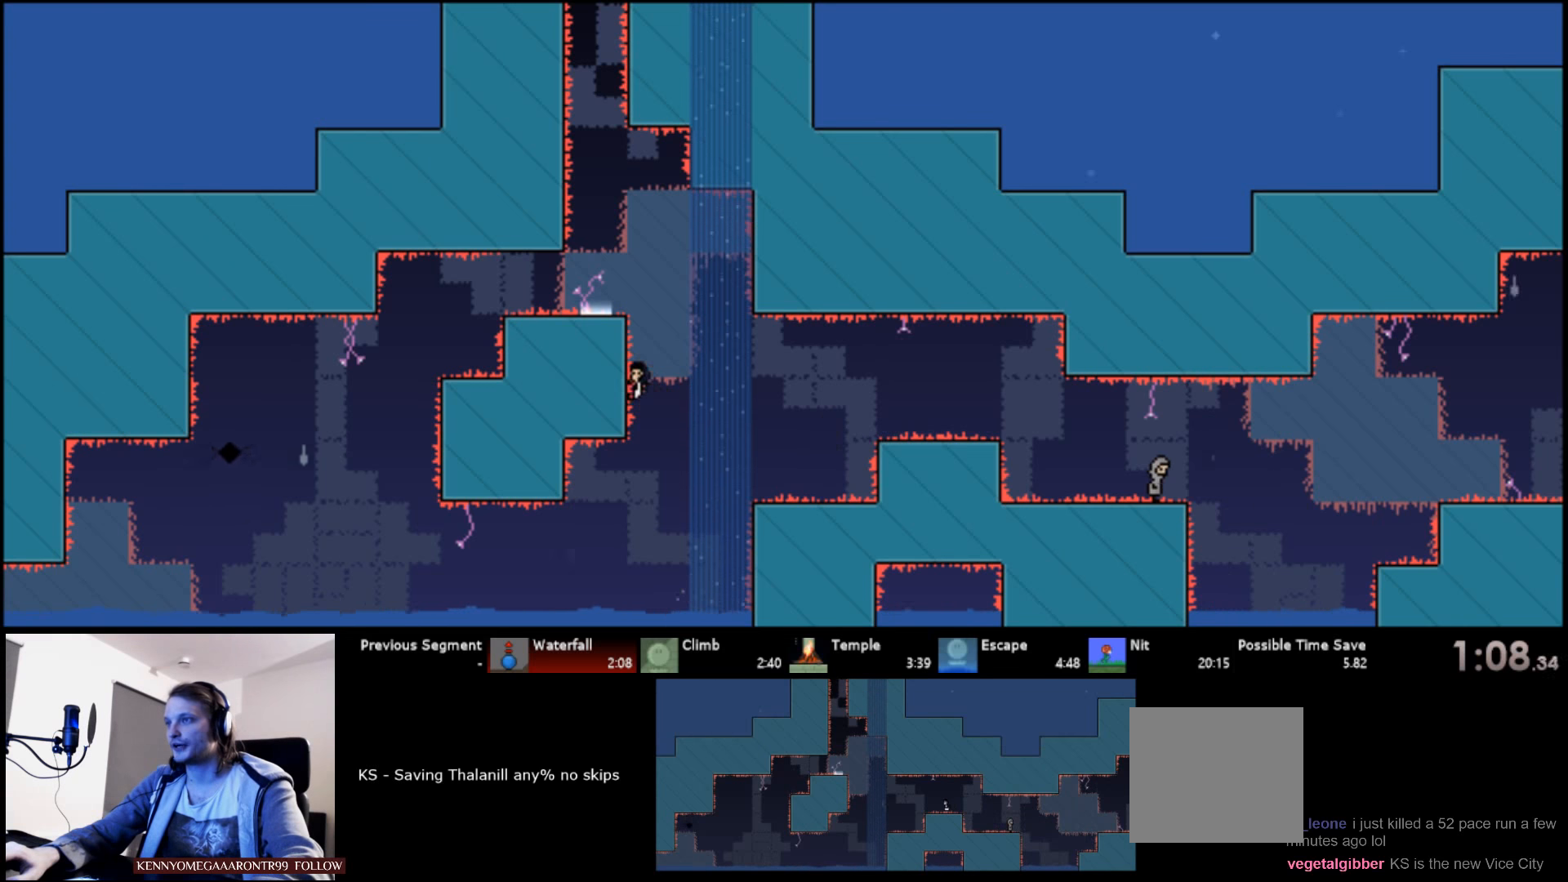
{"keys": ["left", "s", "up"], "events": [[67, "s", "up"], [283, "s", "down"]]}
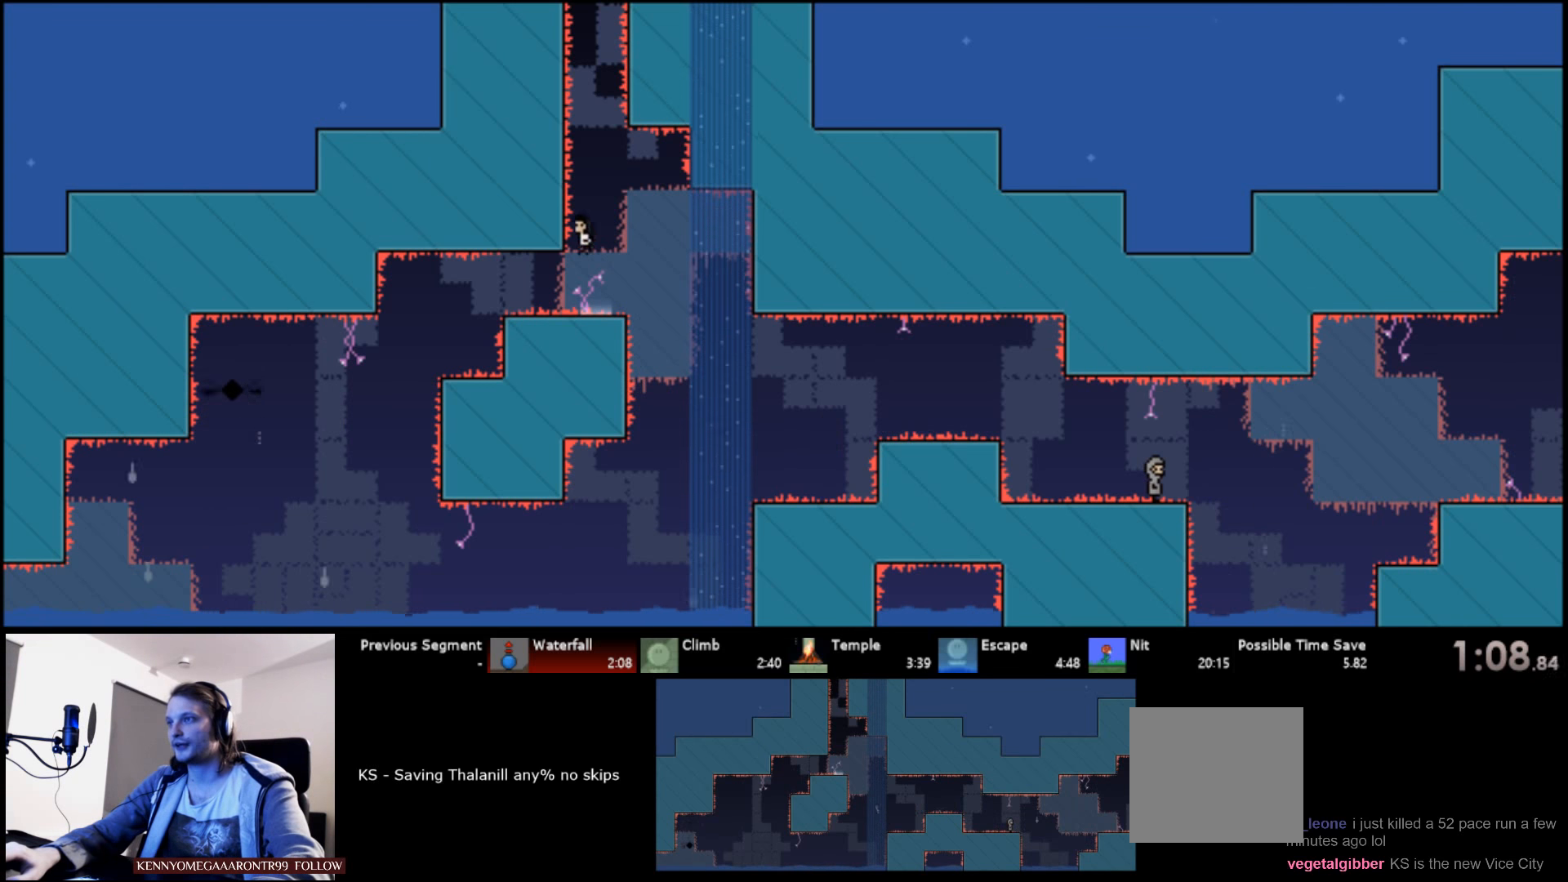
{"keys": ["right", "s", "up"], "events": [[83, "s", "up"], [183, "s", "down"], [233, "s", "up"], [333, "left", "up"], [333, "s", "down"], [350, "right", "down"], [417, "s", "up"], [500, "s", "down"]]}
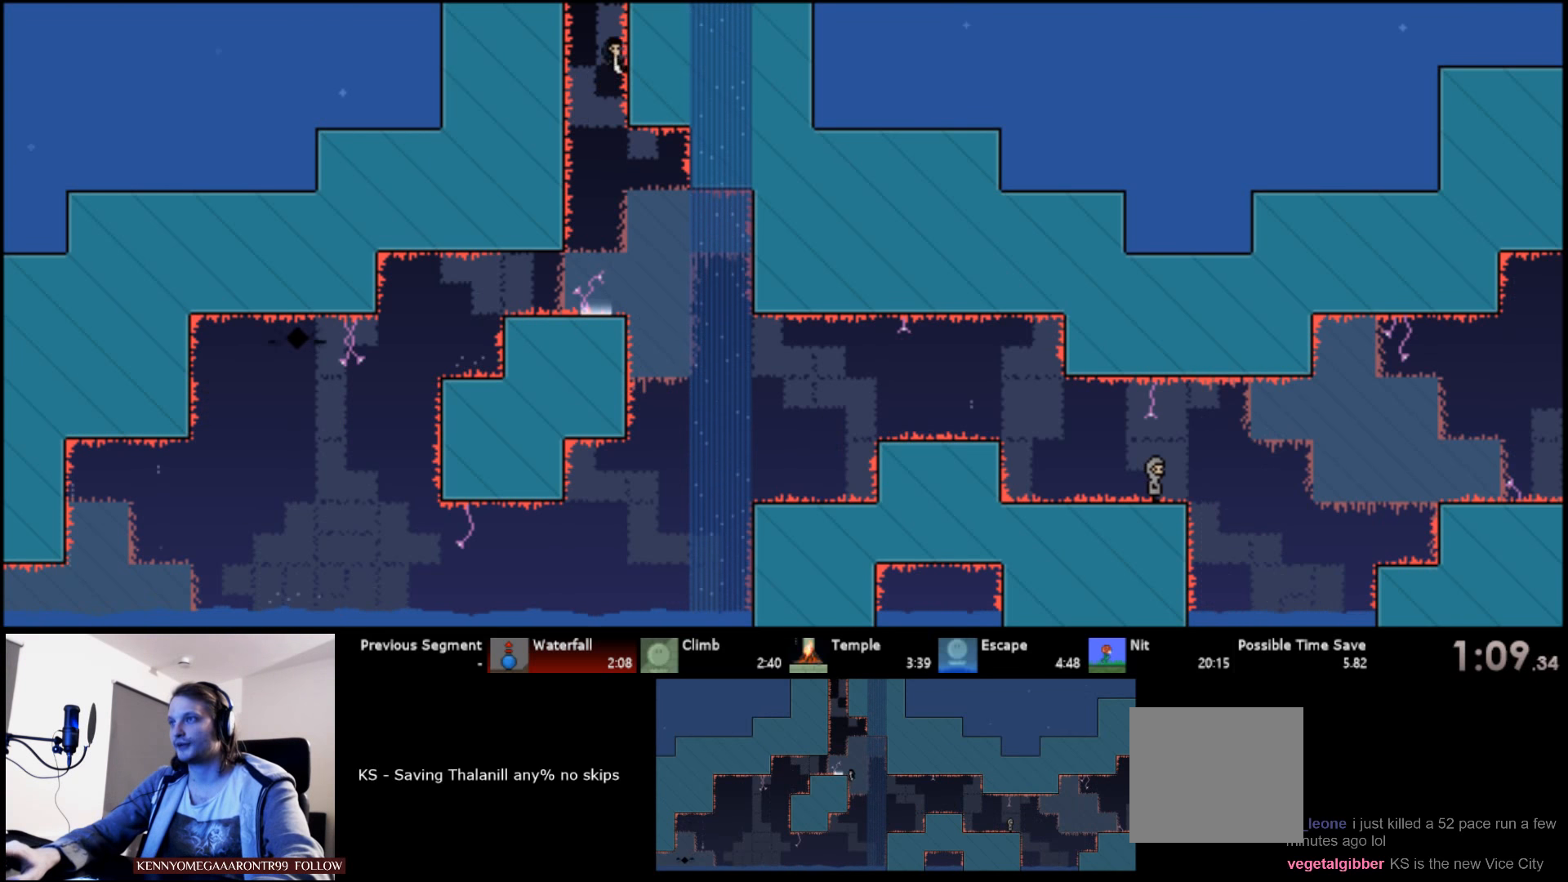
{"keys": ["right", "up"], "events": [[100, "s", "up"], [183, "s", "down"], [250, "s", "up"], [333, "s", "down"], [433, "s", "up"]]}
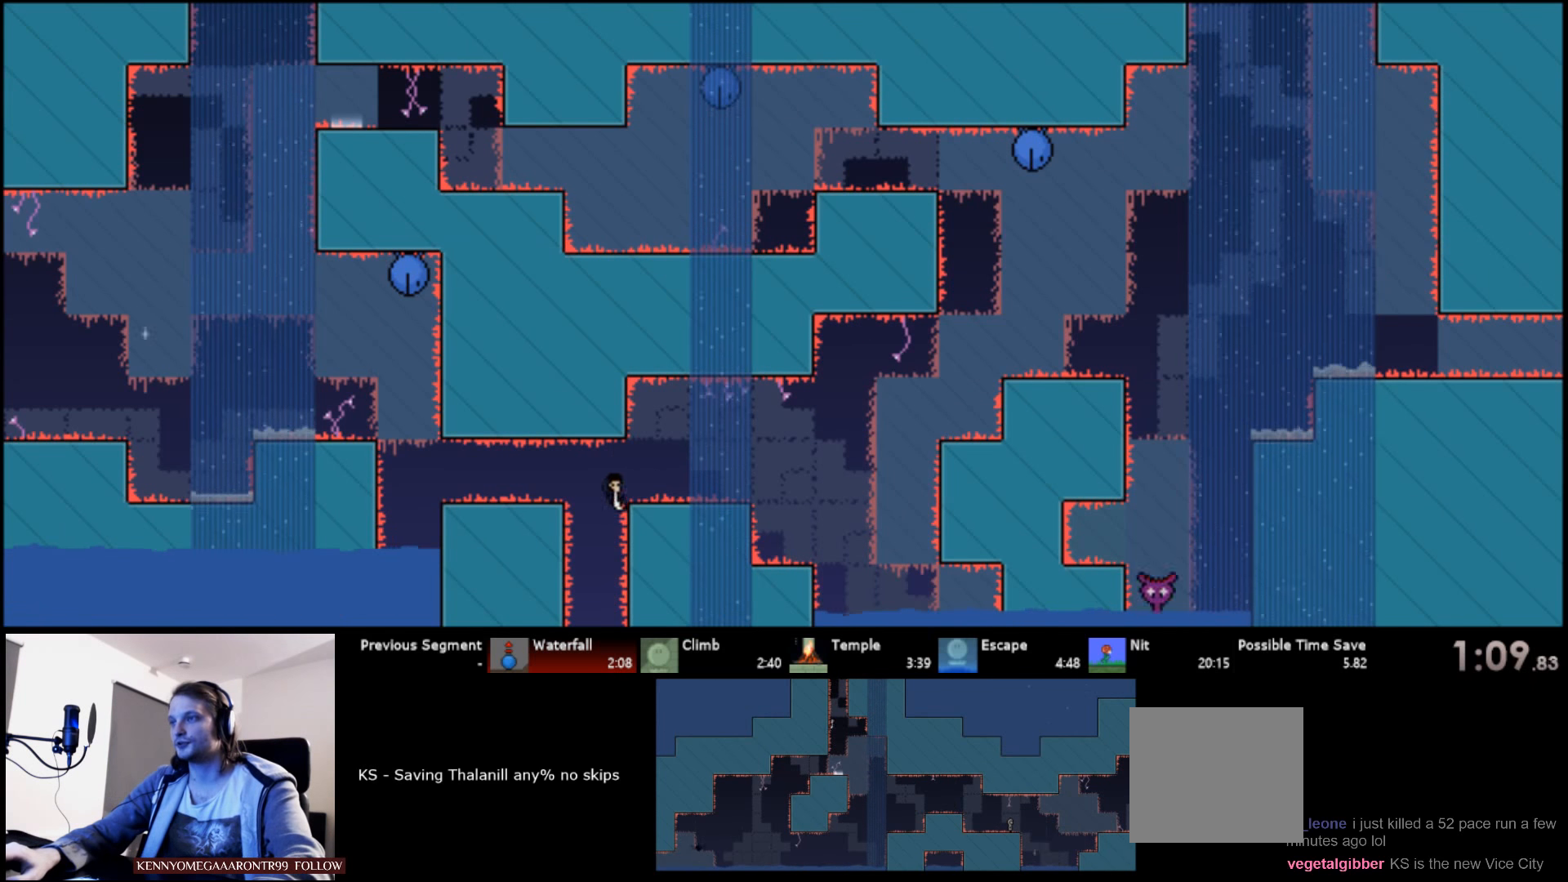
{"keys": ["right", "s", "up"], "events": [[17, "s", "down"], [117, "s", "up"], [433, "s", "down"]]}
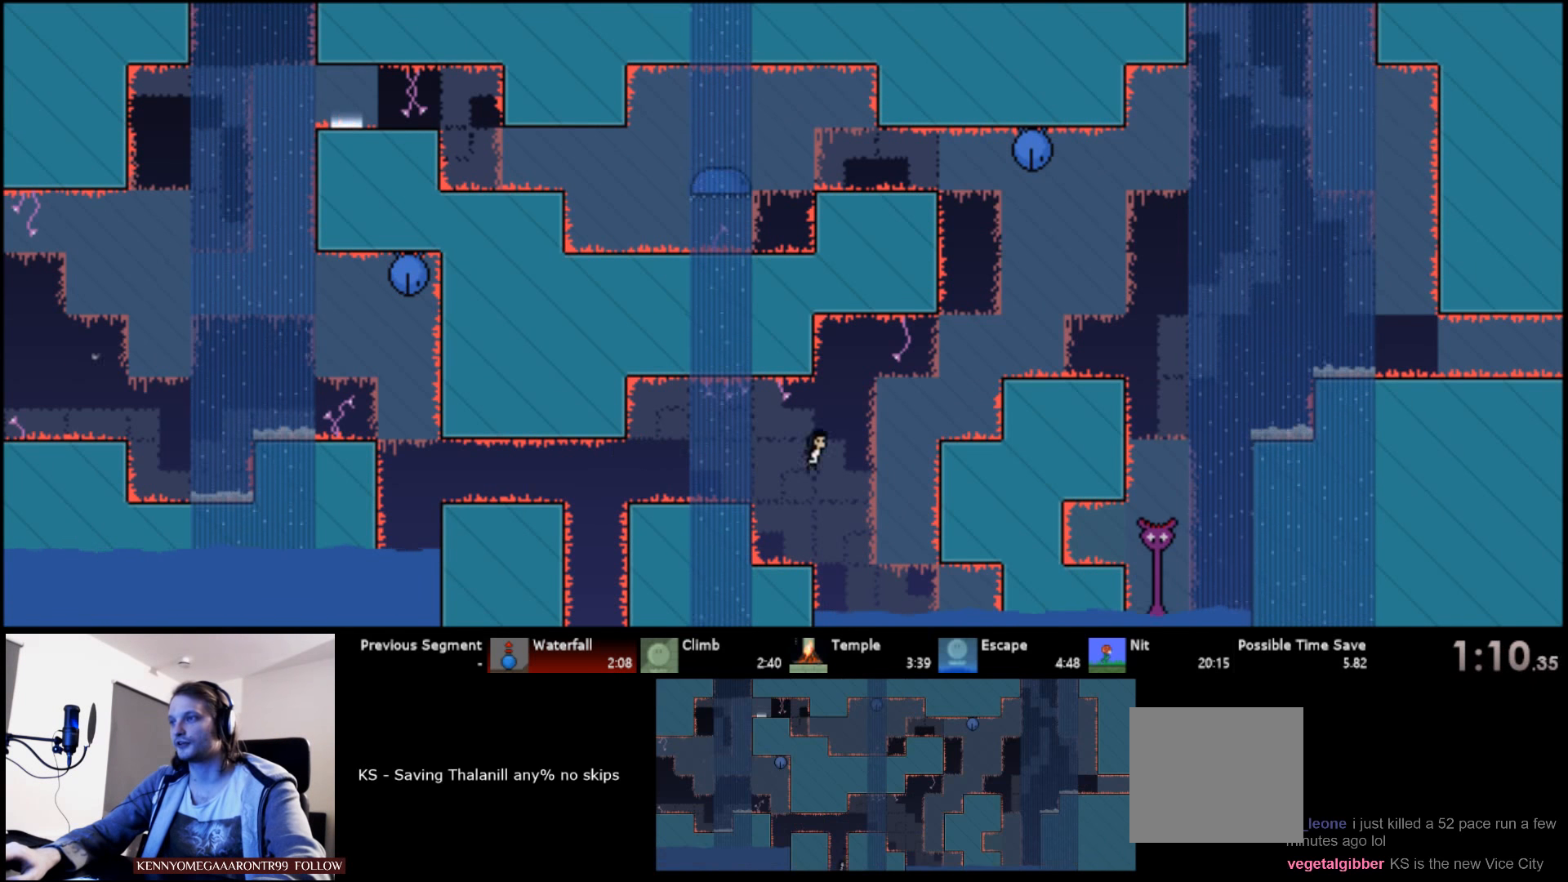
{"keys": ["right", "up"], "events": [[450, "s", "up"]]}
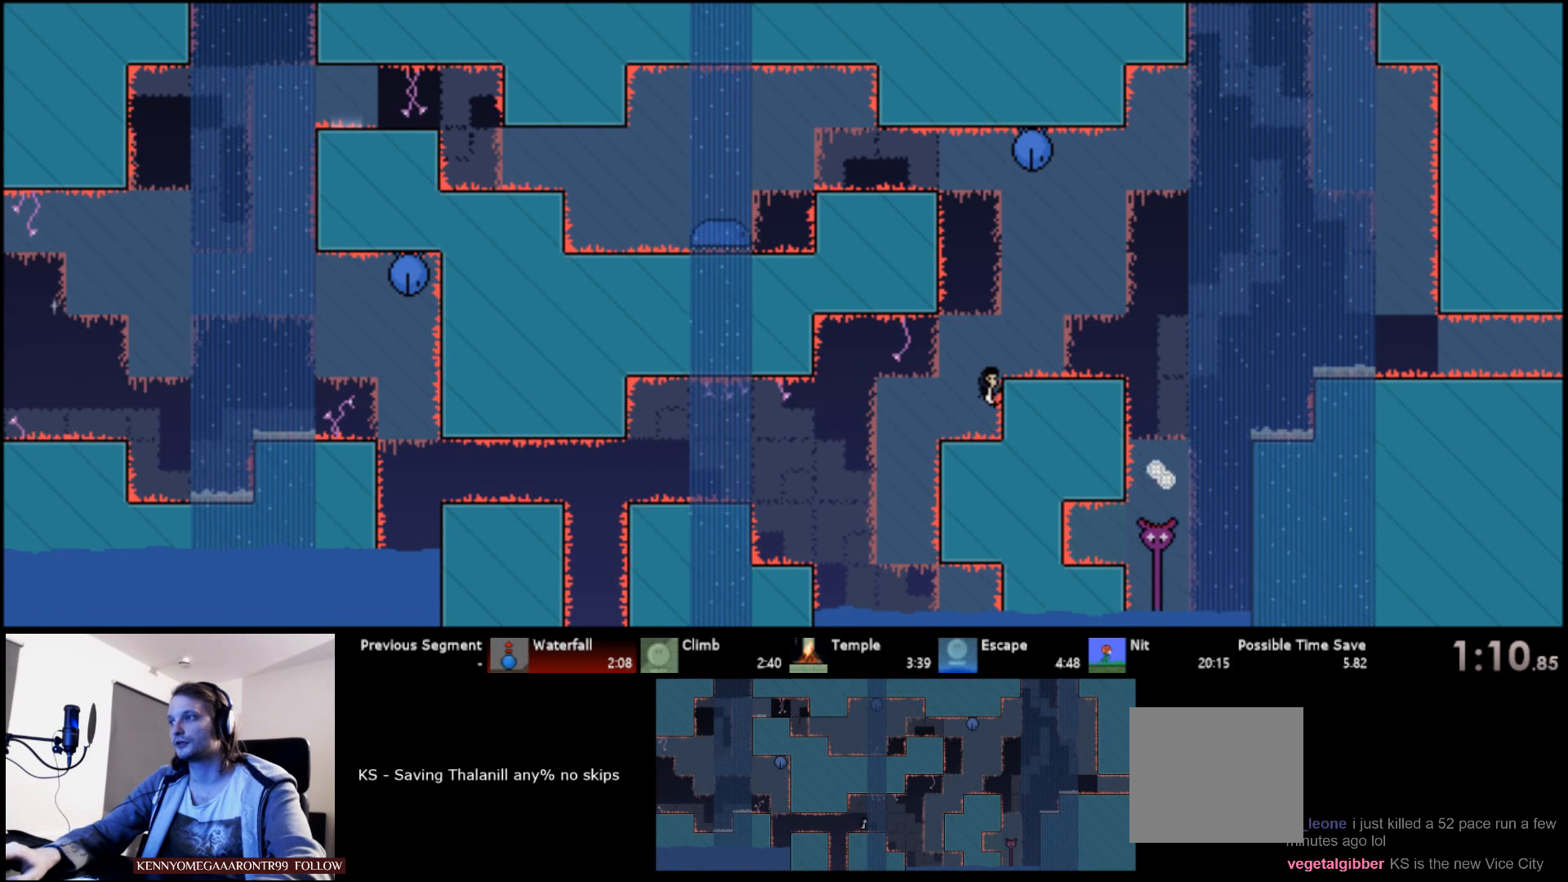
{"keys": ["left", "up"], "events": [[50, "right", "up"], [50, "s", "down"], [117, "left", "down"], [283, "s", "up"], [367, "s", "down"], [450, "s", "up"]]}
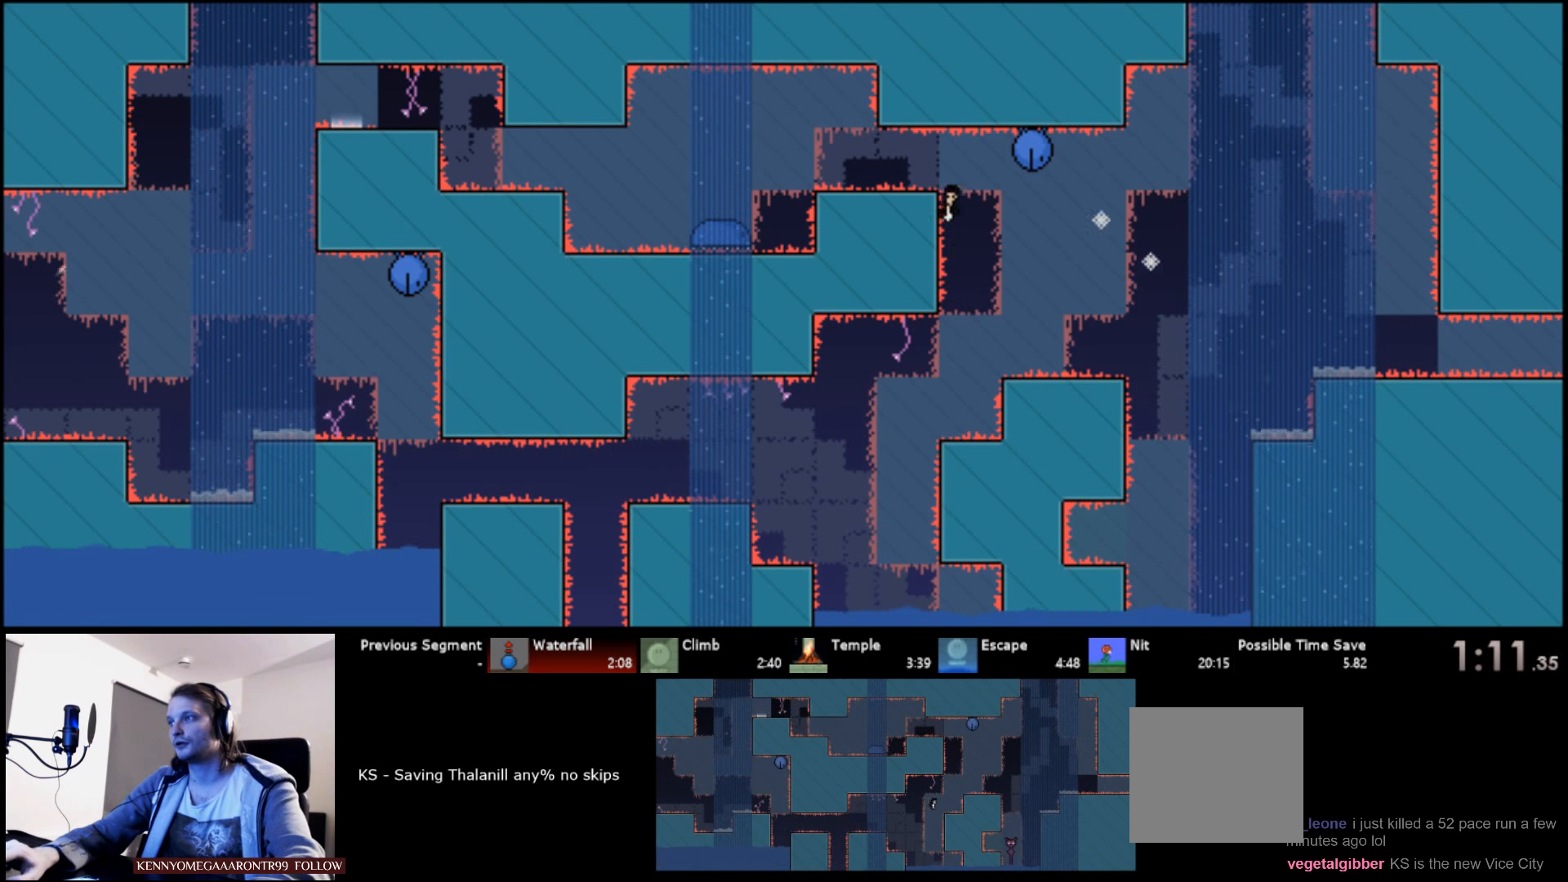
{"keys": ["left", "up"], "events": [[17, "s", "down"], [283, "s", "up"]]}
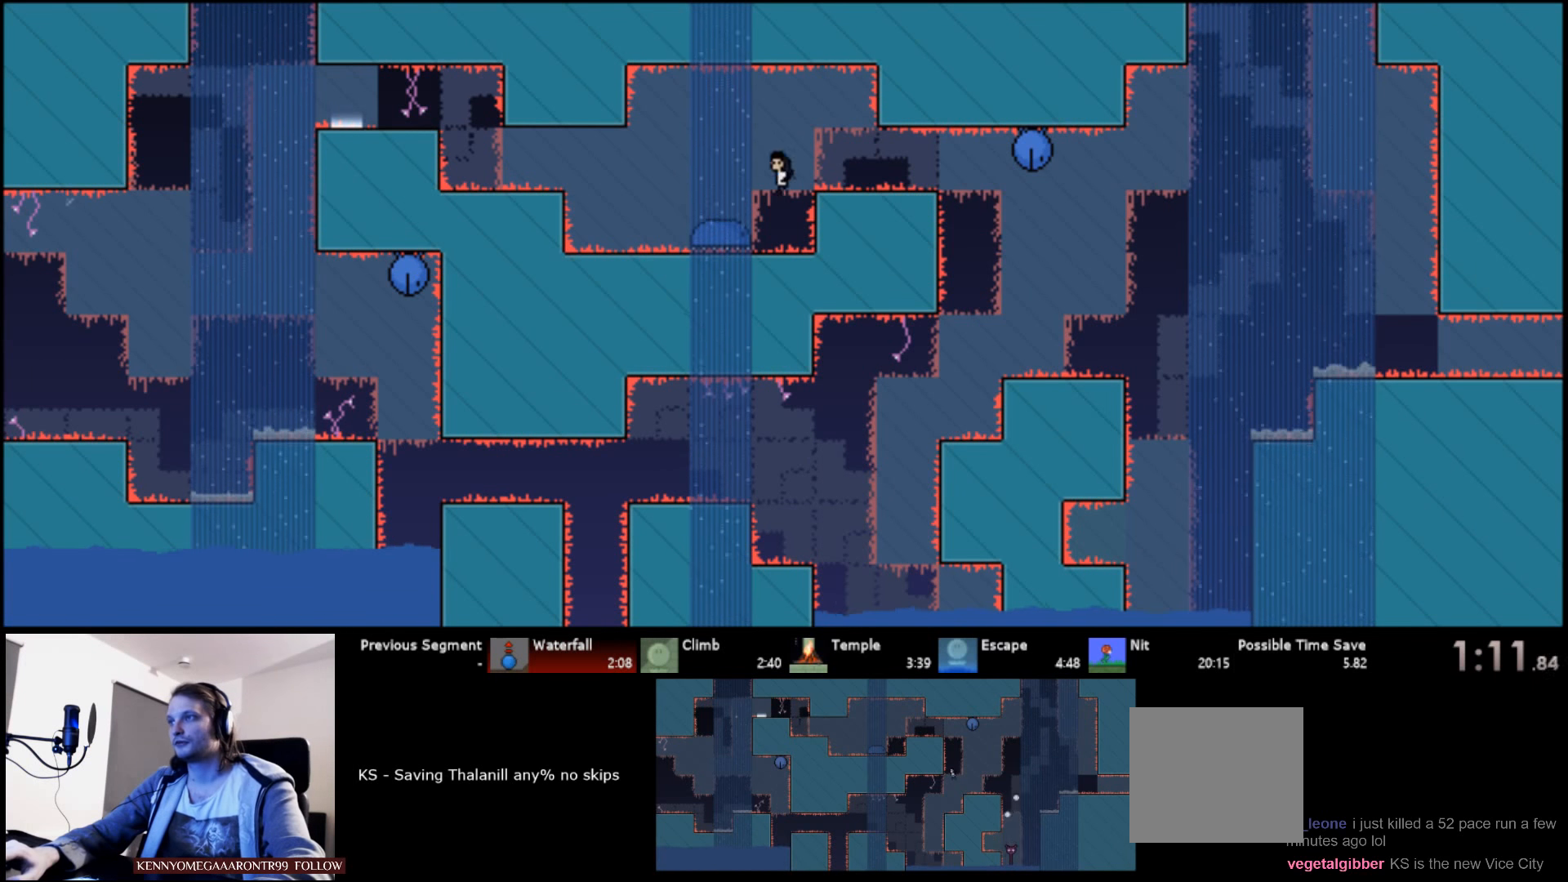
{"keys": ["left", "up"], "events": [[267, "s", "down"], [433, "s", "up"]]}
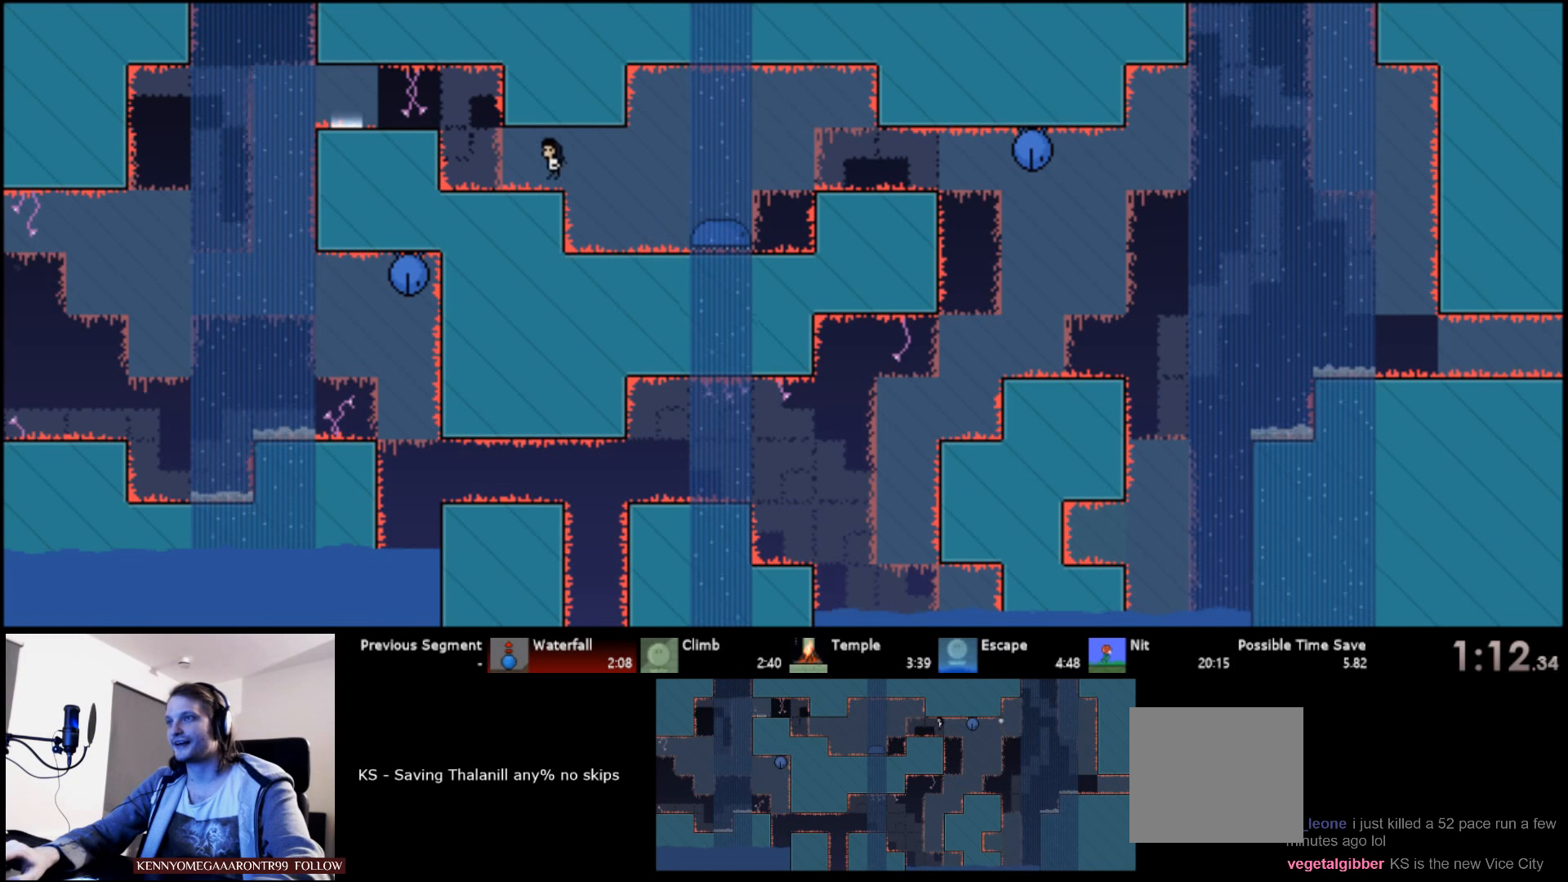
{"keys": ["left", "up"], "events": [[183, "s", "down"], [317, "s", "up"]]}
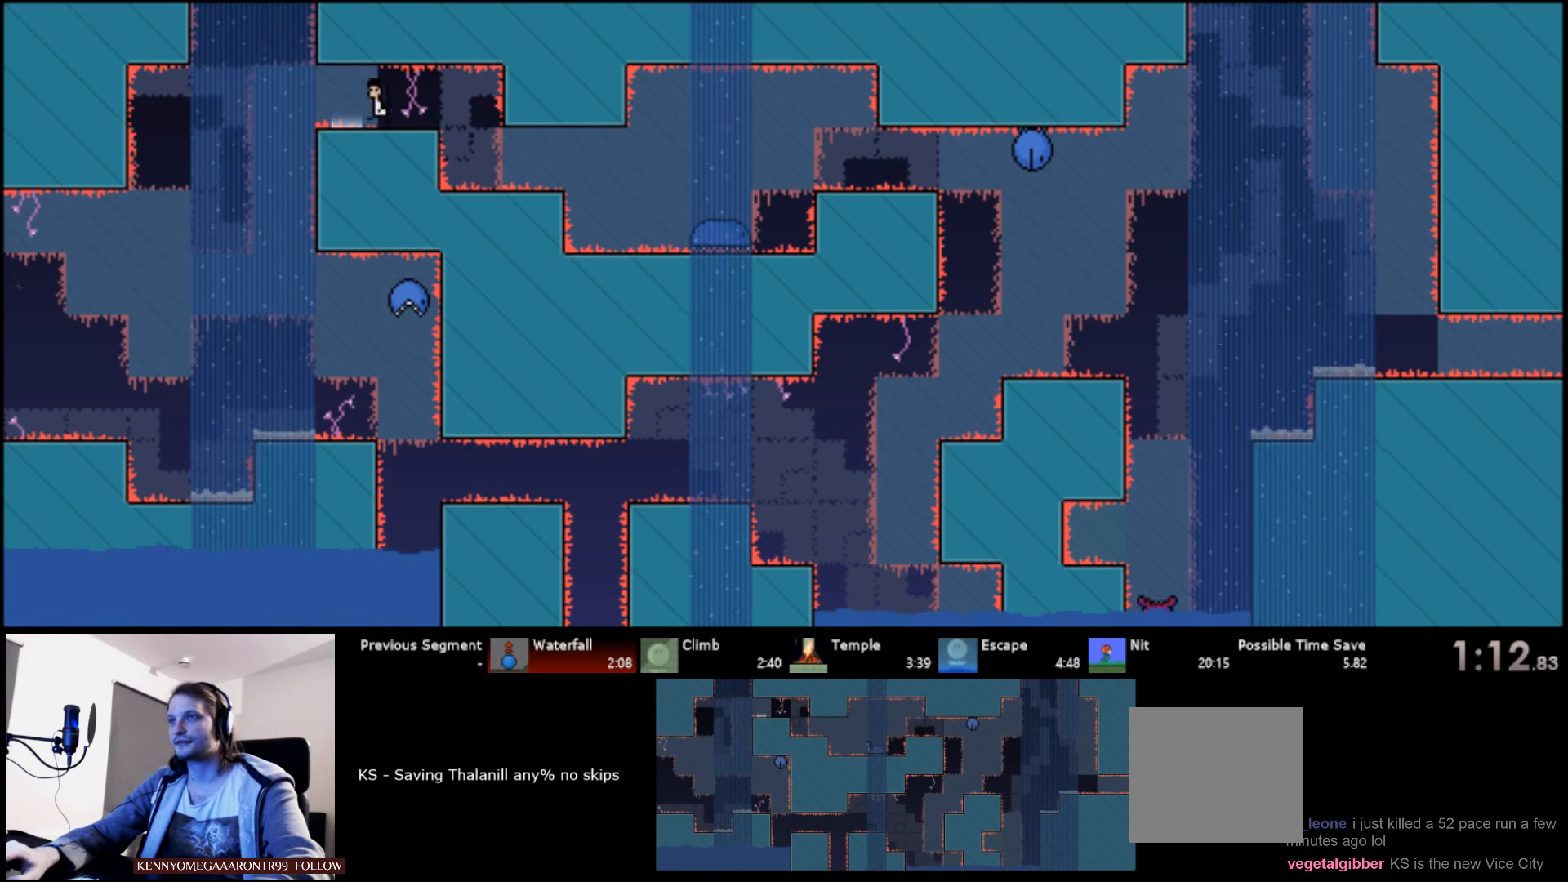
{"keys": ["right", "up"], "events": [[167, "s", "down"], [217, "left", "up"], [234, "right", "down"], [450, "s", "up"]]}
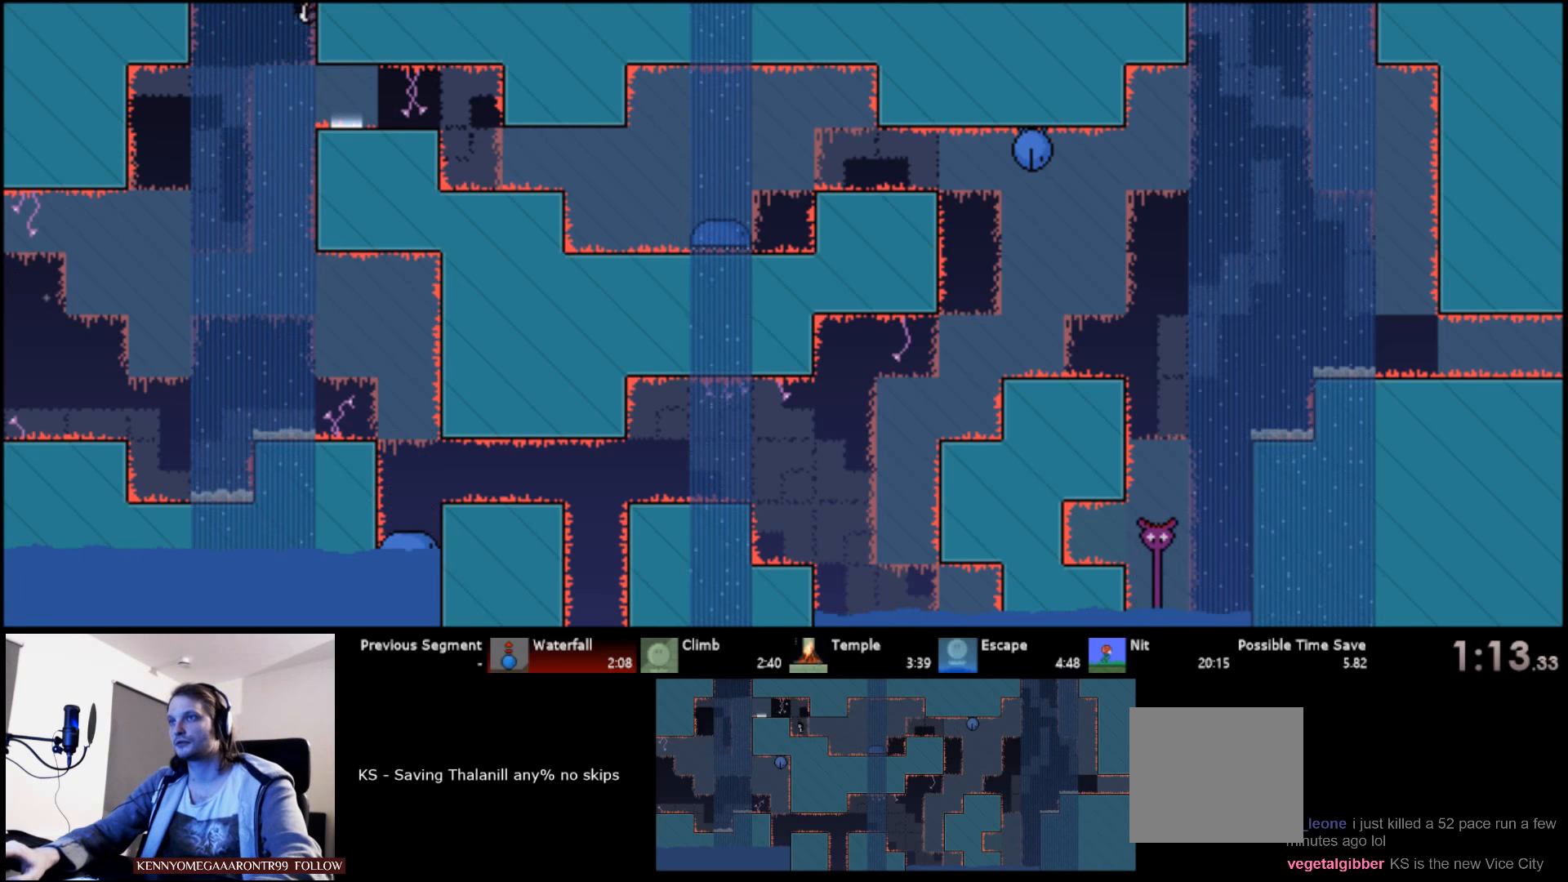
{"keys": ["right", "s", "up"], "events": [[50, "s", "down"], [117, "s", "up"], [200, "s", "down"], [367, "s", "up"], [450, "s", "down"]]}
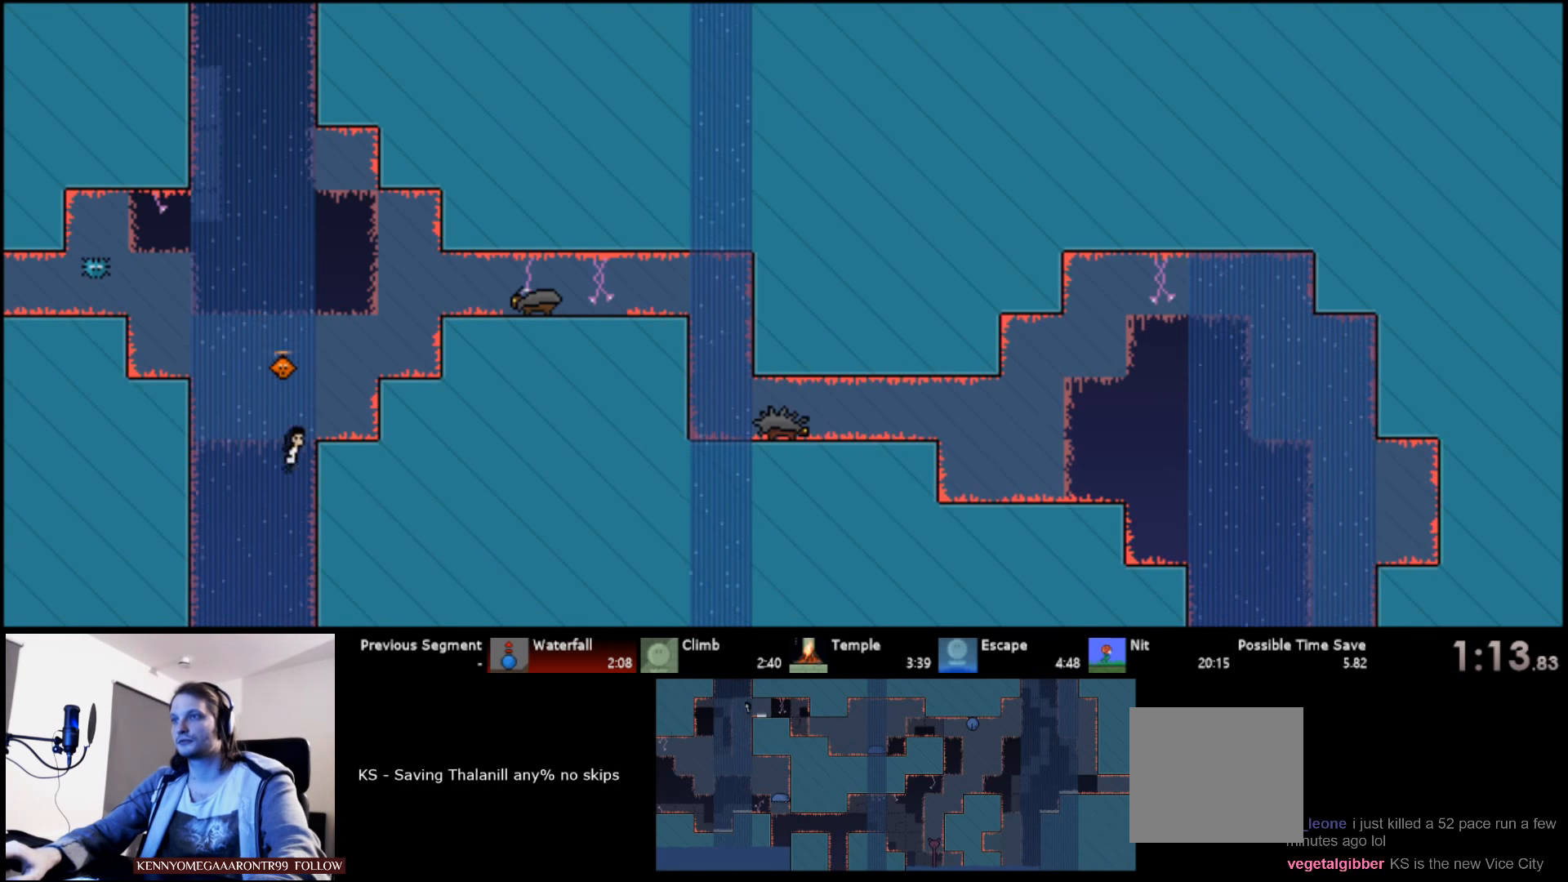
{"keys": ["right", "up"], "events": [[267, "s", "up"]]}
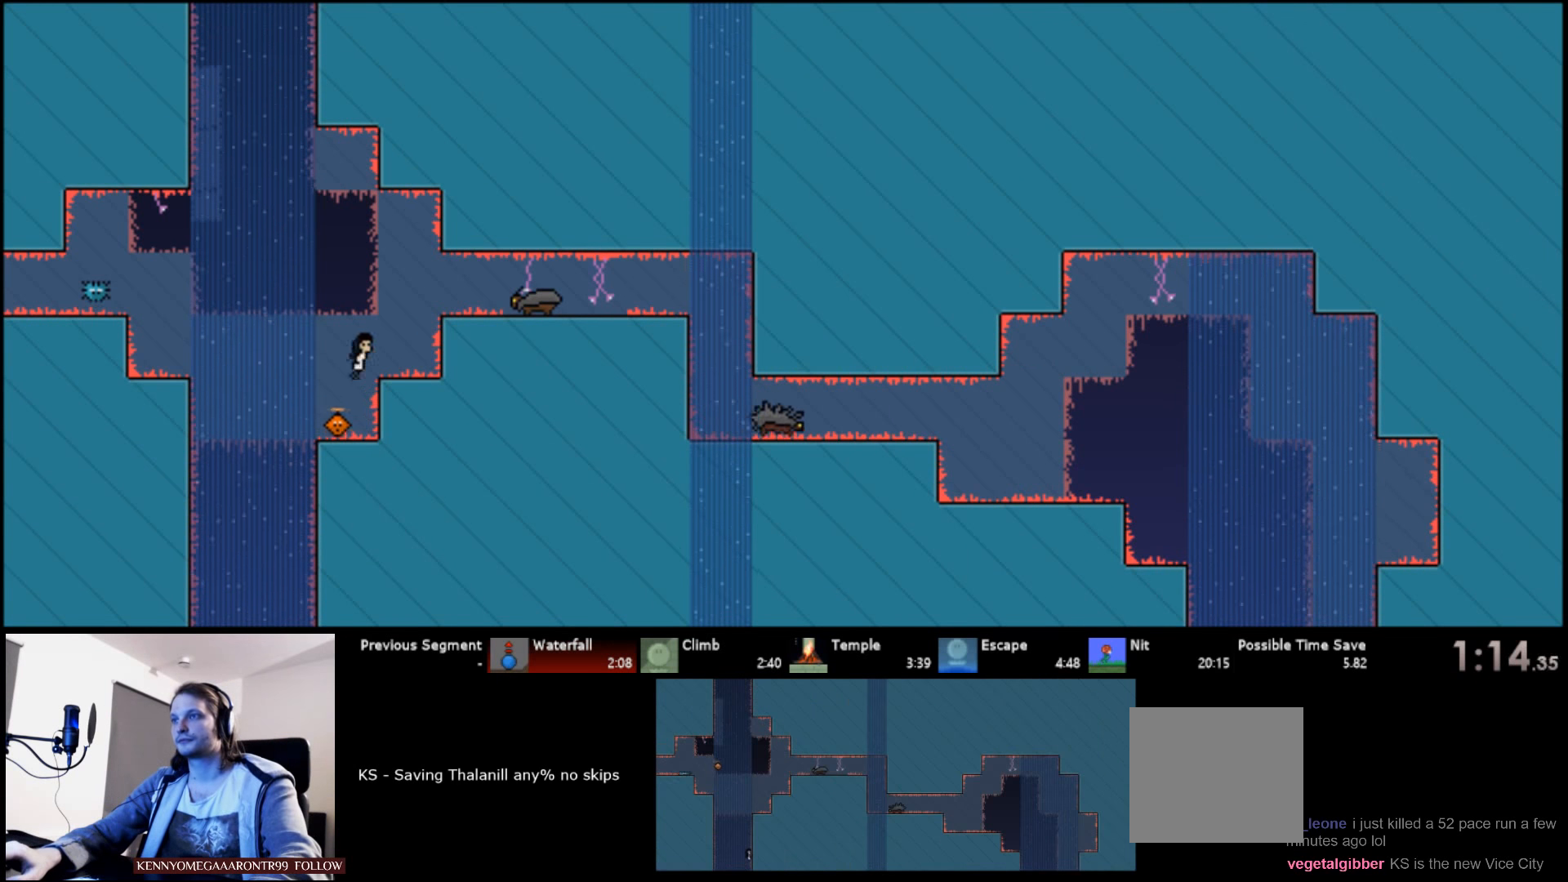
{"keys": ["right", "s", "up"], "events": [[267, "right", "up"], [317, "s", "down"], [417, "right", "down"]]}
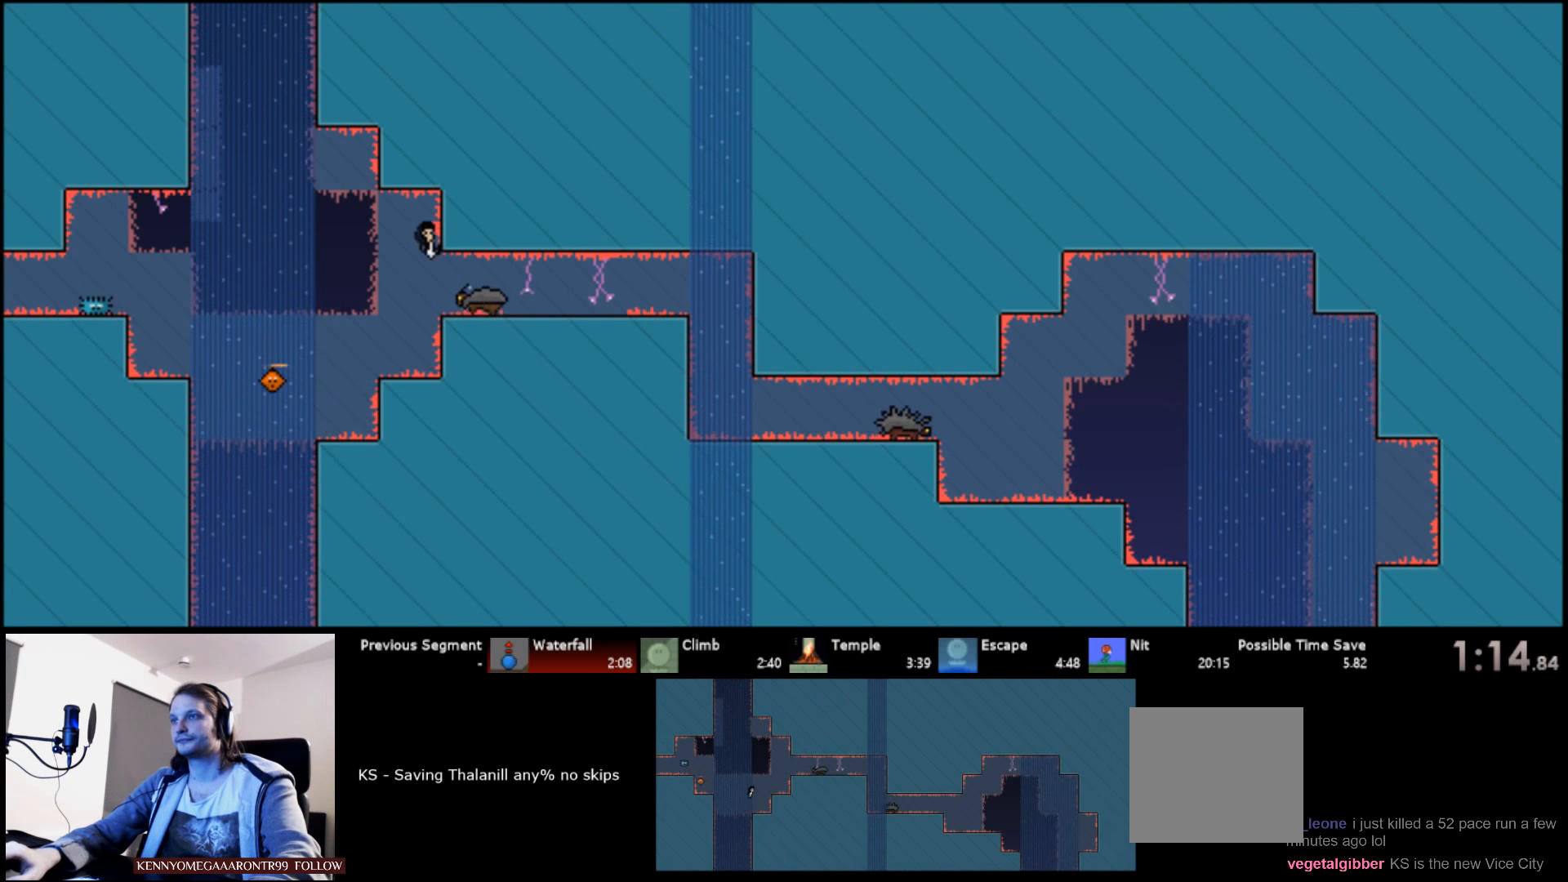
{"keys": [], "events": [[134, "up", "up"], [150, "right", "up"], [167, "s", "up"], [250, "down", "down"], [334, "down", "up"]]}
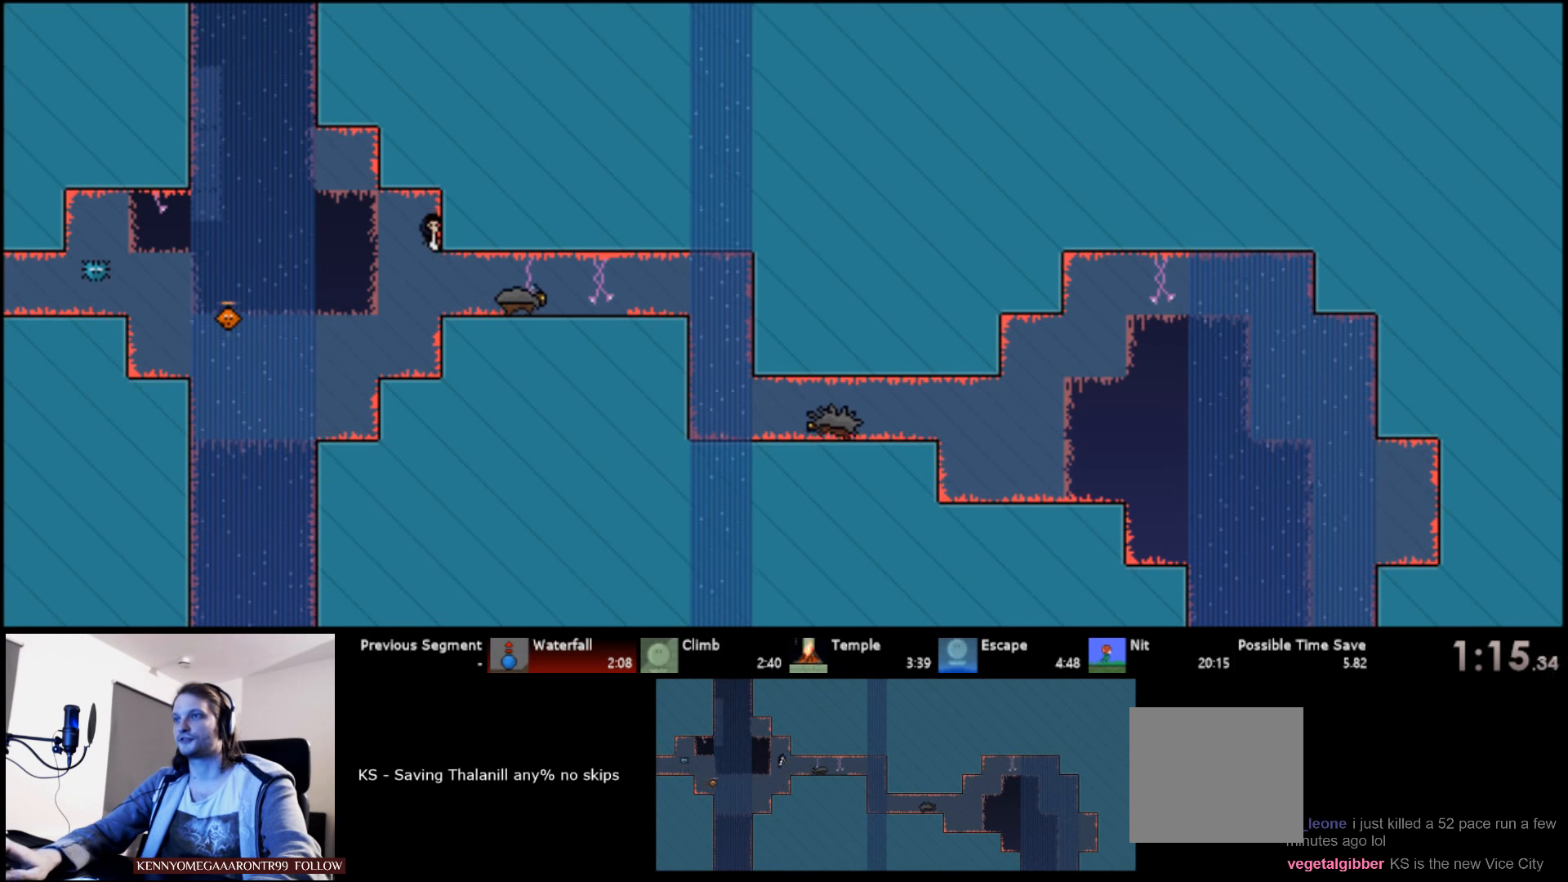
{"keys": ["left", "s"], "events": [[334, "left", "down"], [367, "s", "down"]]}
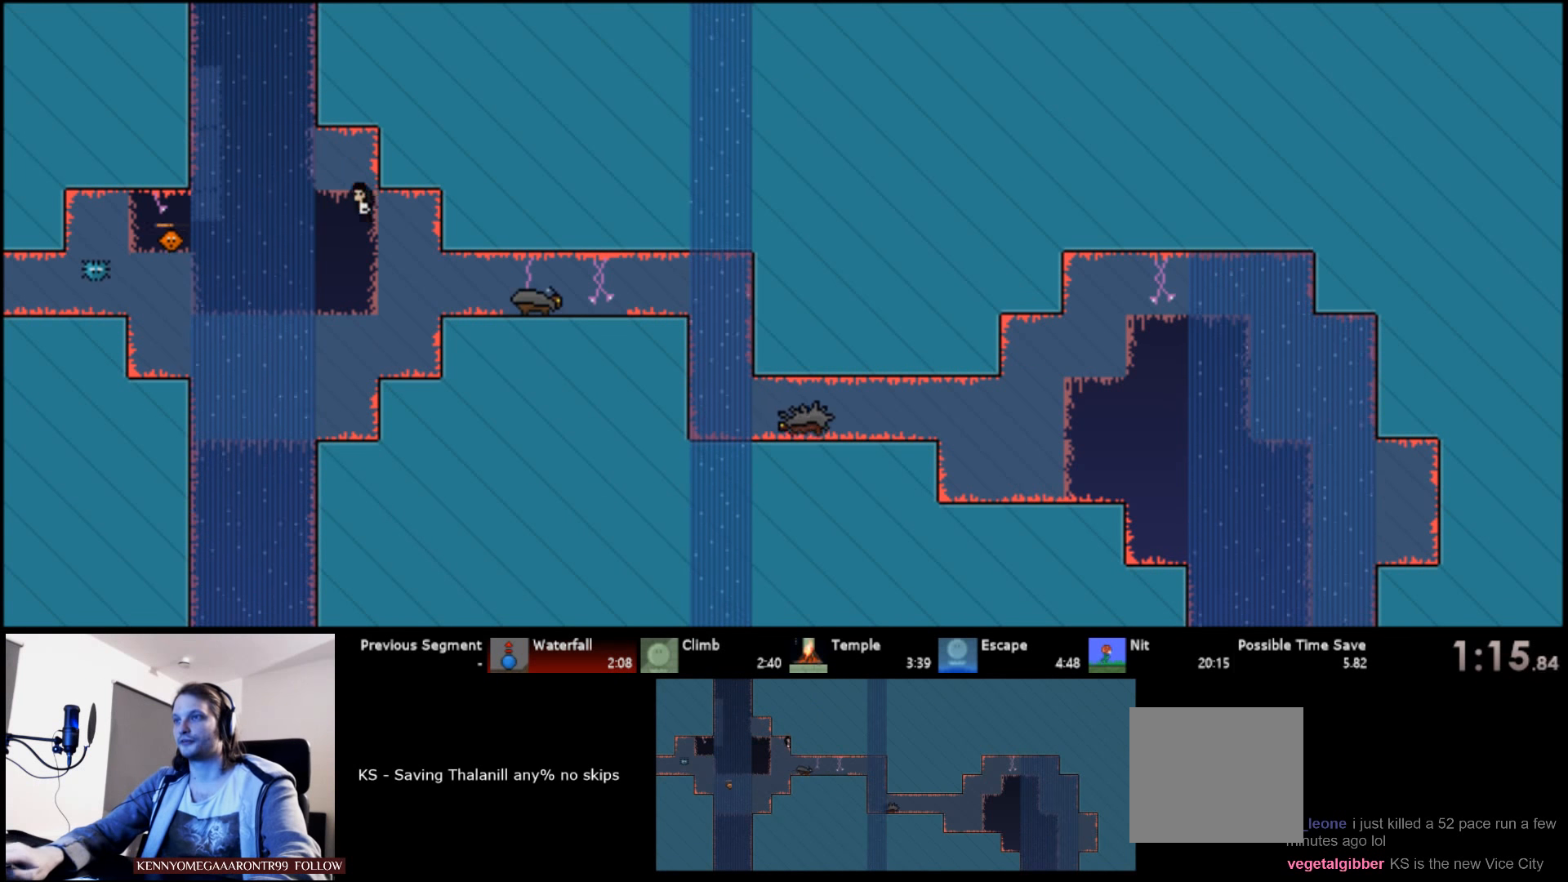
{"keys": [], "events": [[17, "left", "up"], [17, "up", "down"], [34, "right", "down"], [417, "s", "up"], [450, "right", "up"], [484, "up", "up"]]}
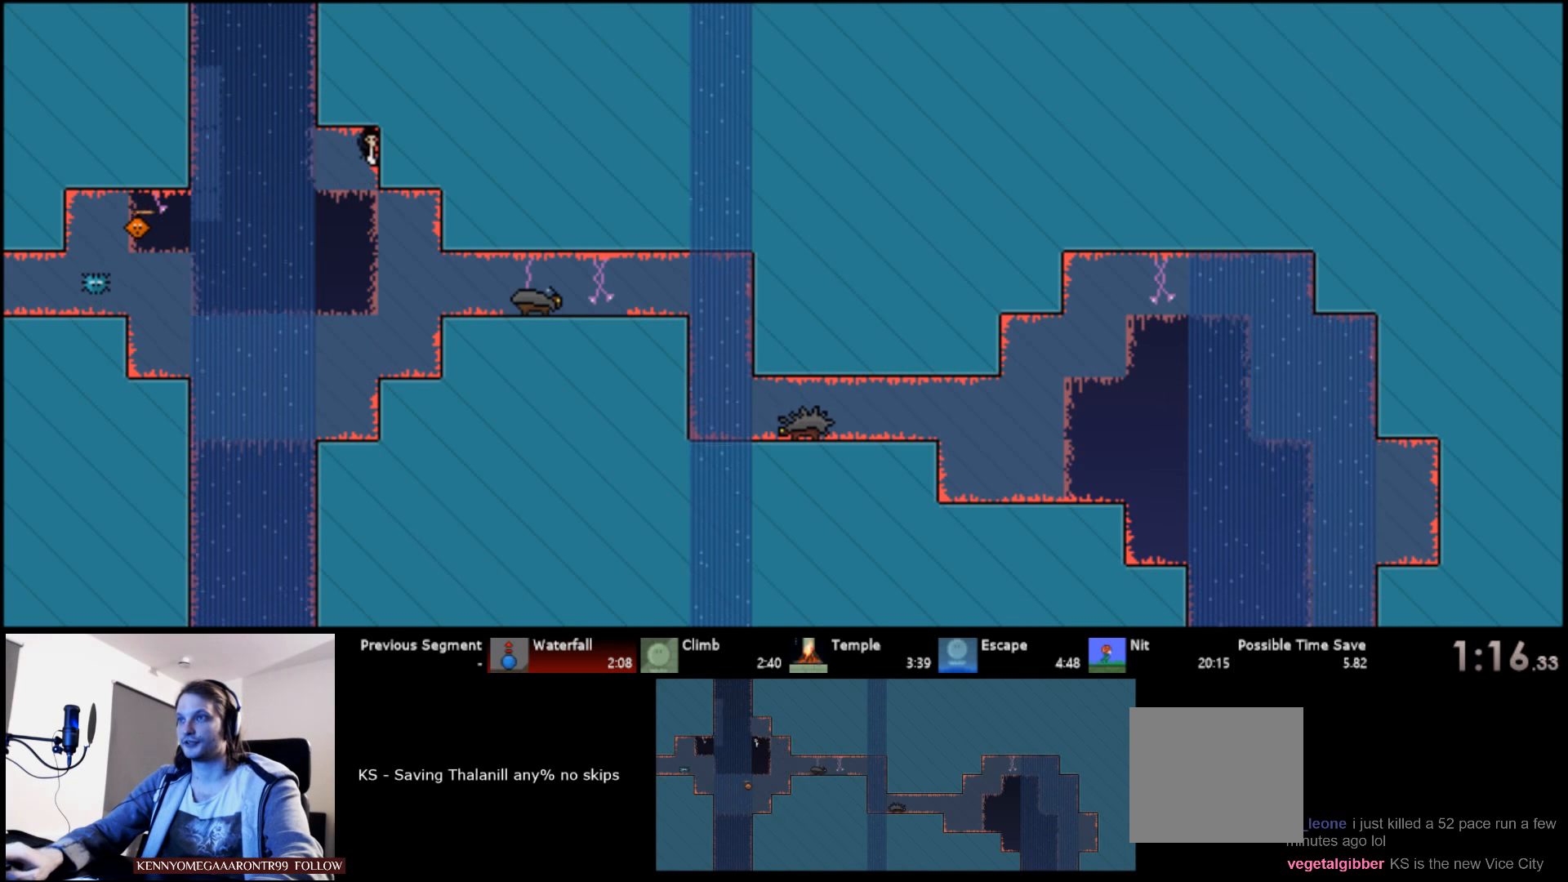
{"keys": ["left", "s", "up"], "events": [[67, "down", "down"], [234, "left", "down"], [250, "s", "down"], [267, "down", "up"], [334, "up", "down"]]}
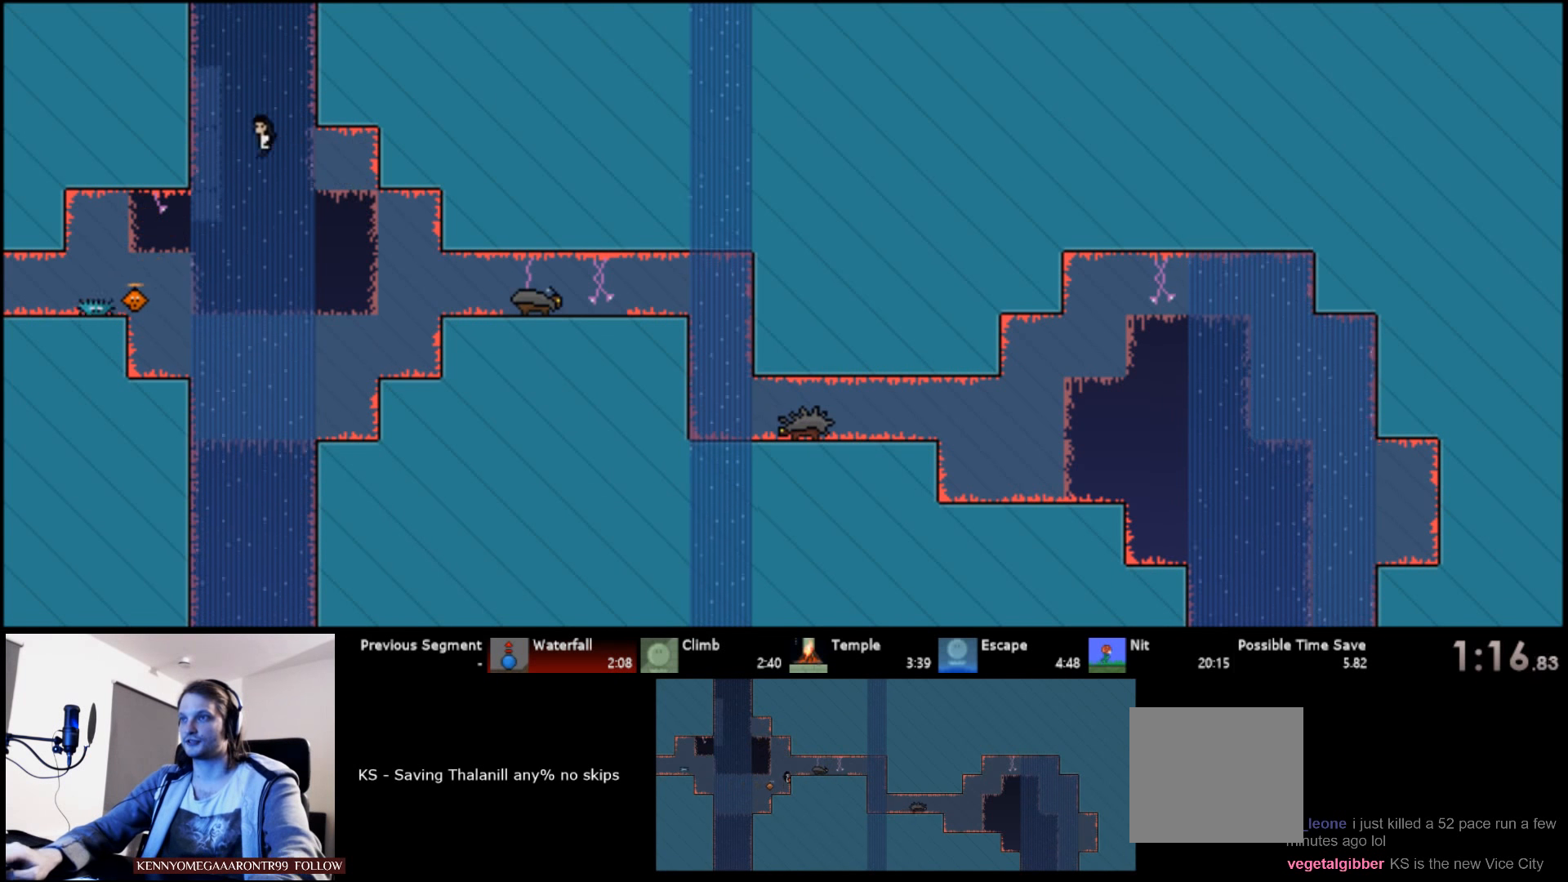
{"keys": ["right", "s", "up"], "events": [[217, "s", "up"], [267, "left", "up"], [267, "right", "down"], [284, "s", "down"]]}
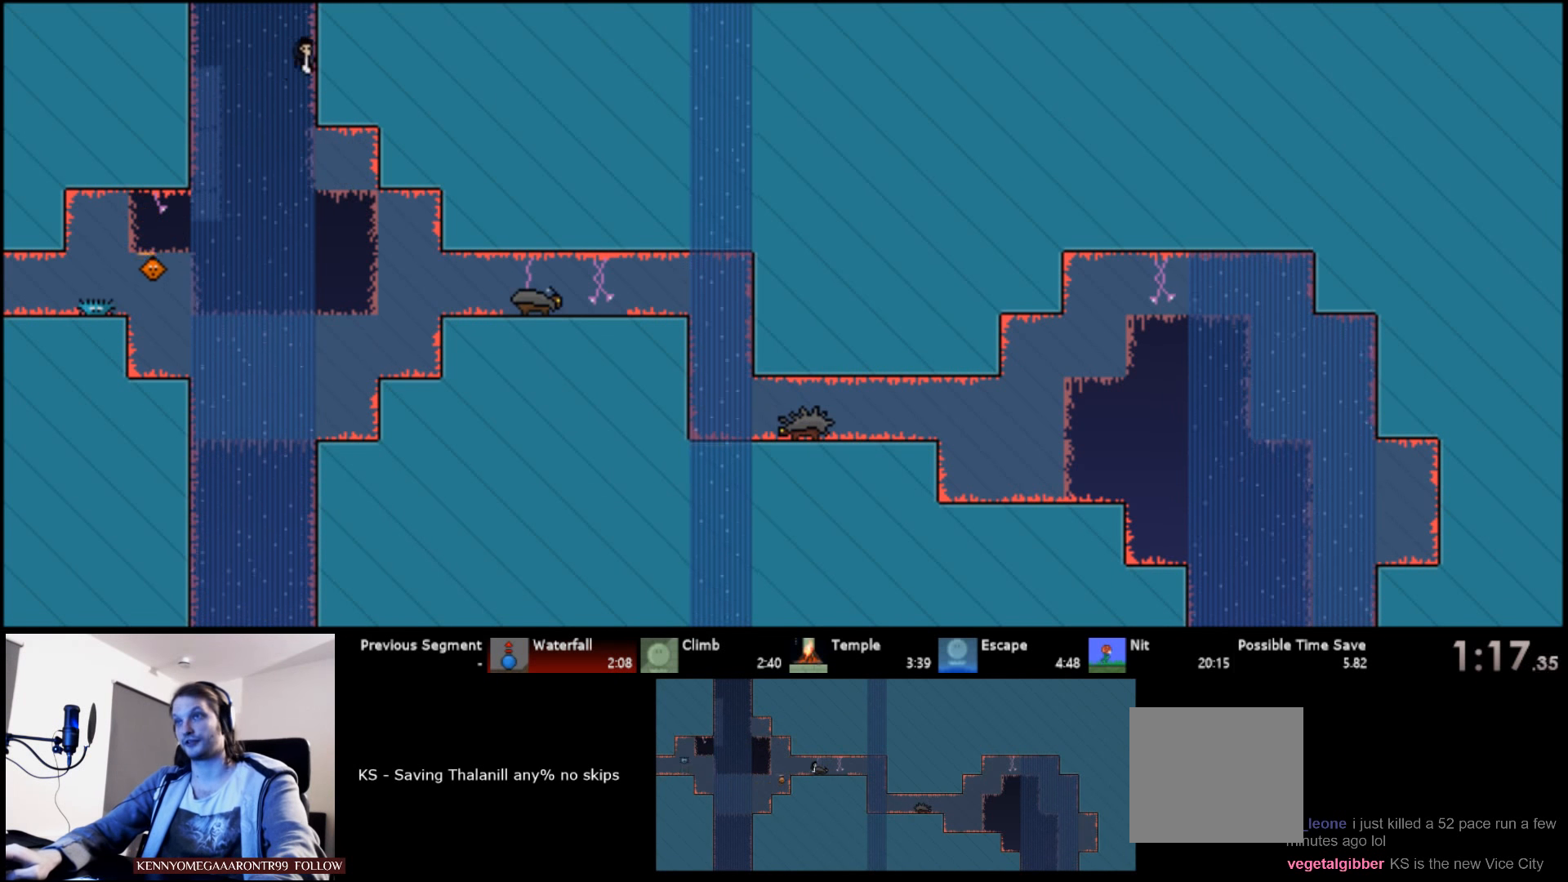
{"keys": ["right"], "events": [[50, "s", "up"], [117, "s", "down"], [234, "s", "up"], [300, "s", "down"], [467, "up", "up"], [500, "s", "up"]]}
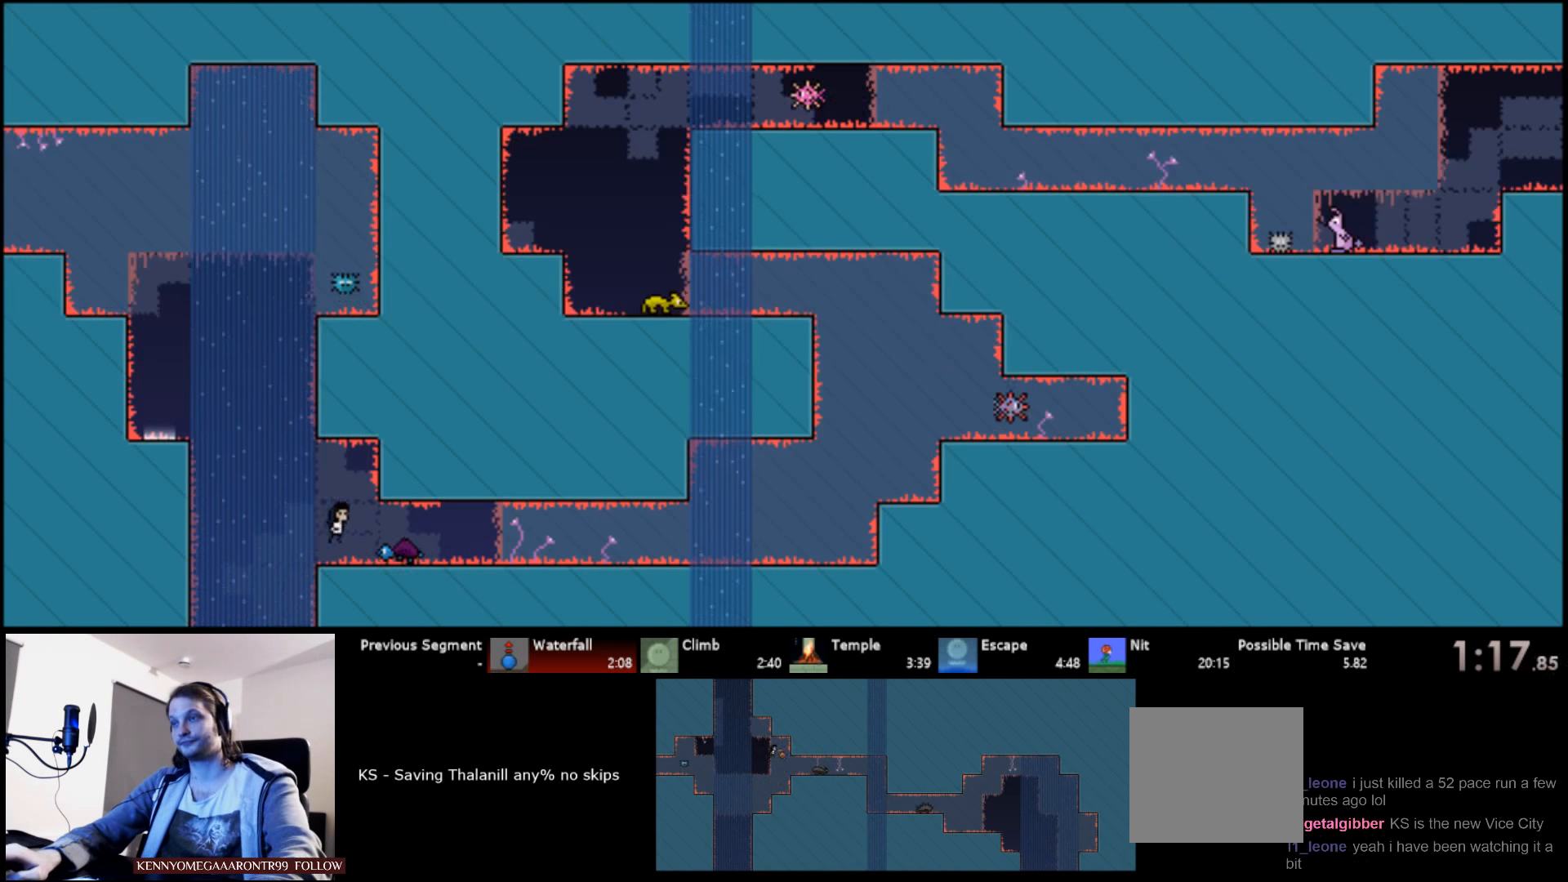
{"keys": ["right", "up"], "events": [[17, "down", "down"], [350, "down", "up"], [433, "up", "down"]]}
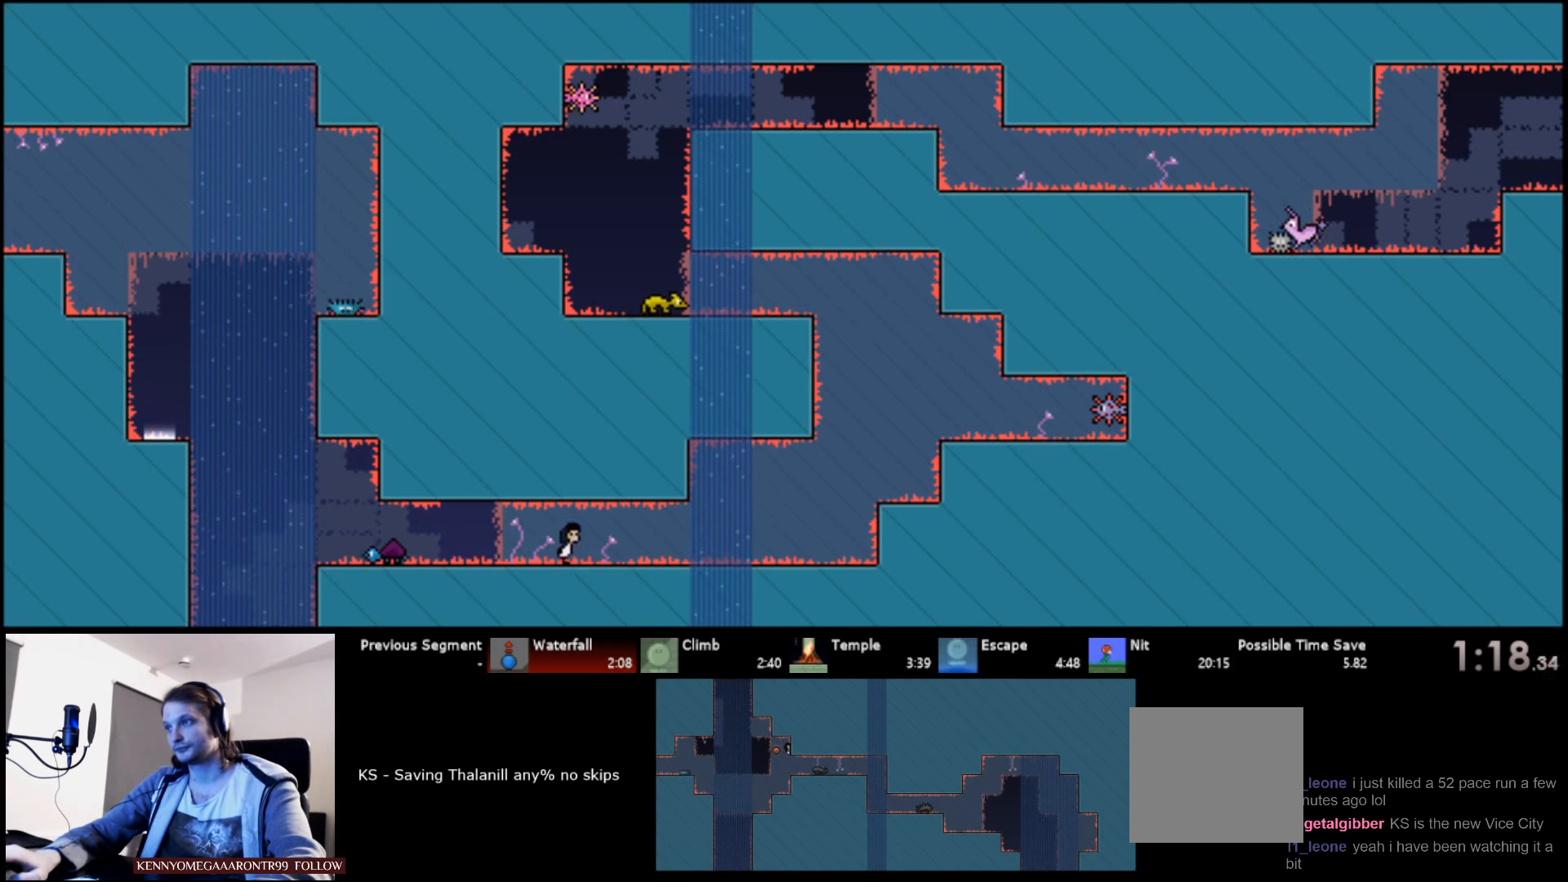
{"keys": ["right", "s", "up"], "events": [[433, "s", "down"]]}